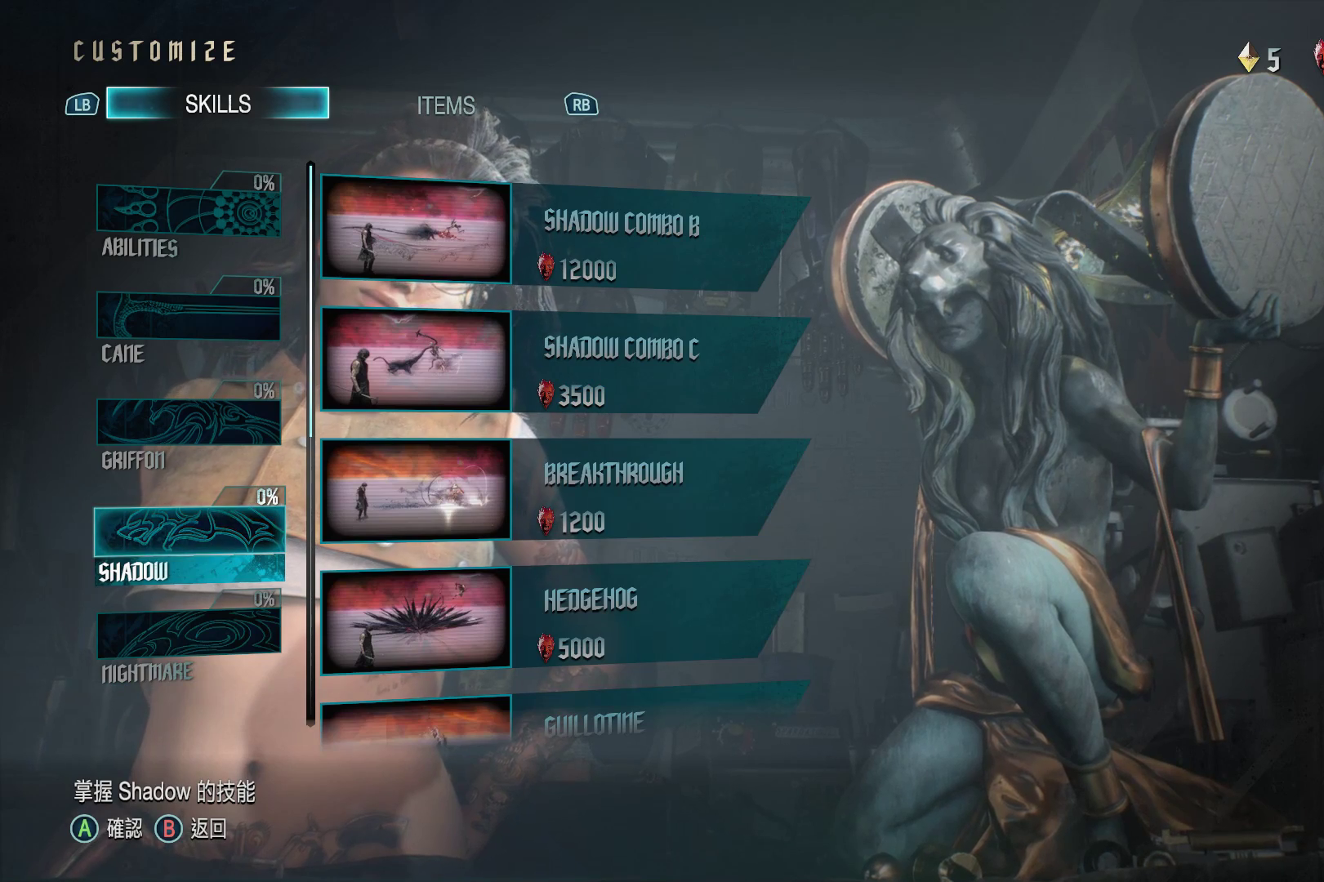
Gameplay with a controller (Xbox layout); each line is a JSON object with the inputs held at the frame after it. "events" lists button and stick changes between this image and that frame as [ms after this image, input, new state], when the widget could be followed in between. Not read: L3 R3.
{"buttons": [], "left_stick": "center", "right_stick": "center", "events": []}
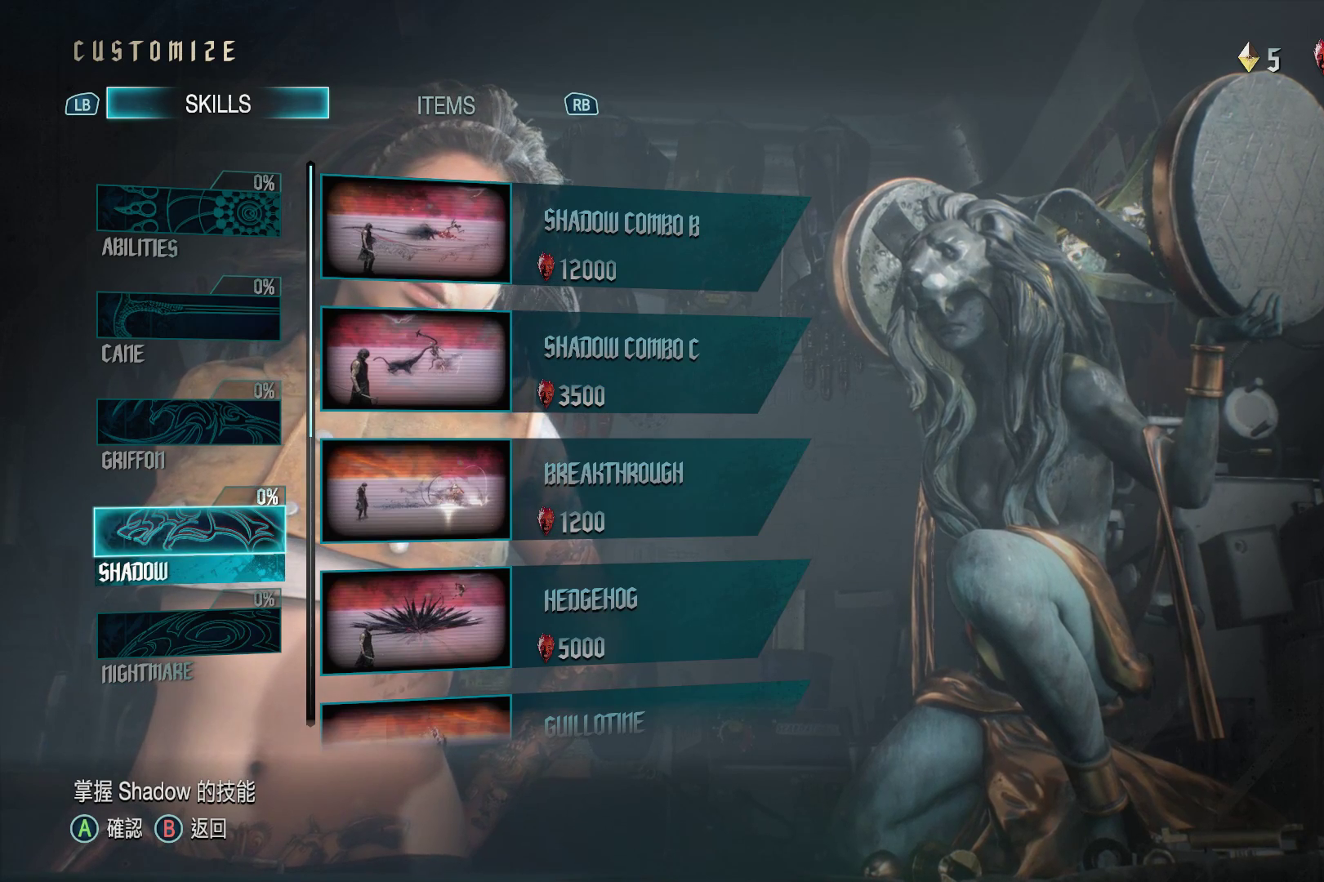
{"buttons": ["DPAD_UP"], "left_stick": "center", "right_stick": "center", "events": [[293, "DPAD_UP", "down"], [362, "DPAD_UP", "up"], [483, "DPAD_UP", "down"]]}
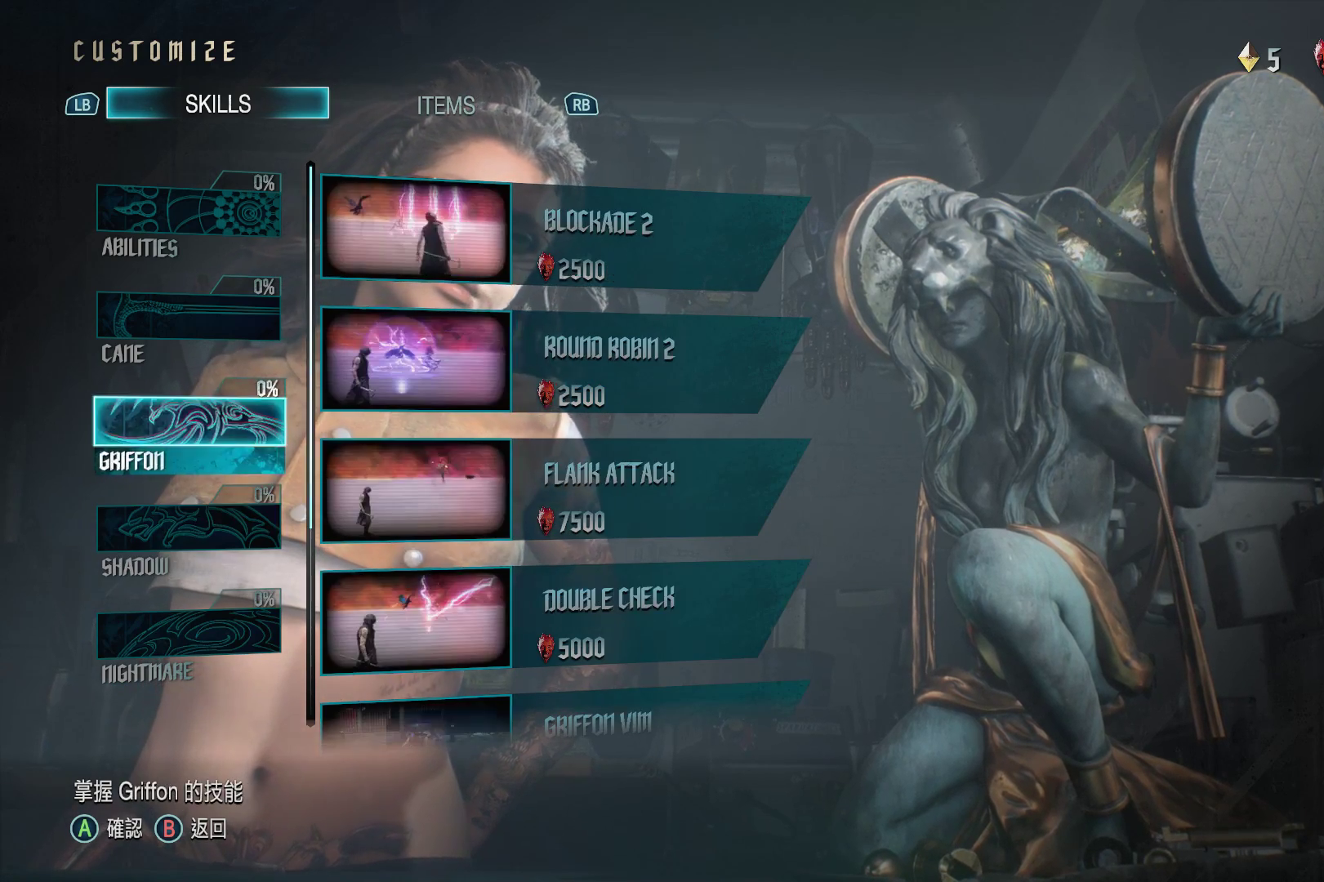
{"buttons": [], "left_stick": "center", "right_stick": "center", "events": [[52, "DPAD_UP", "up"], [155, "DPAD_UP", "down"], [259, "DPAD_UP", "up"]]}
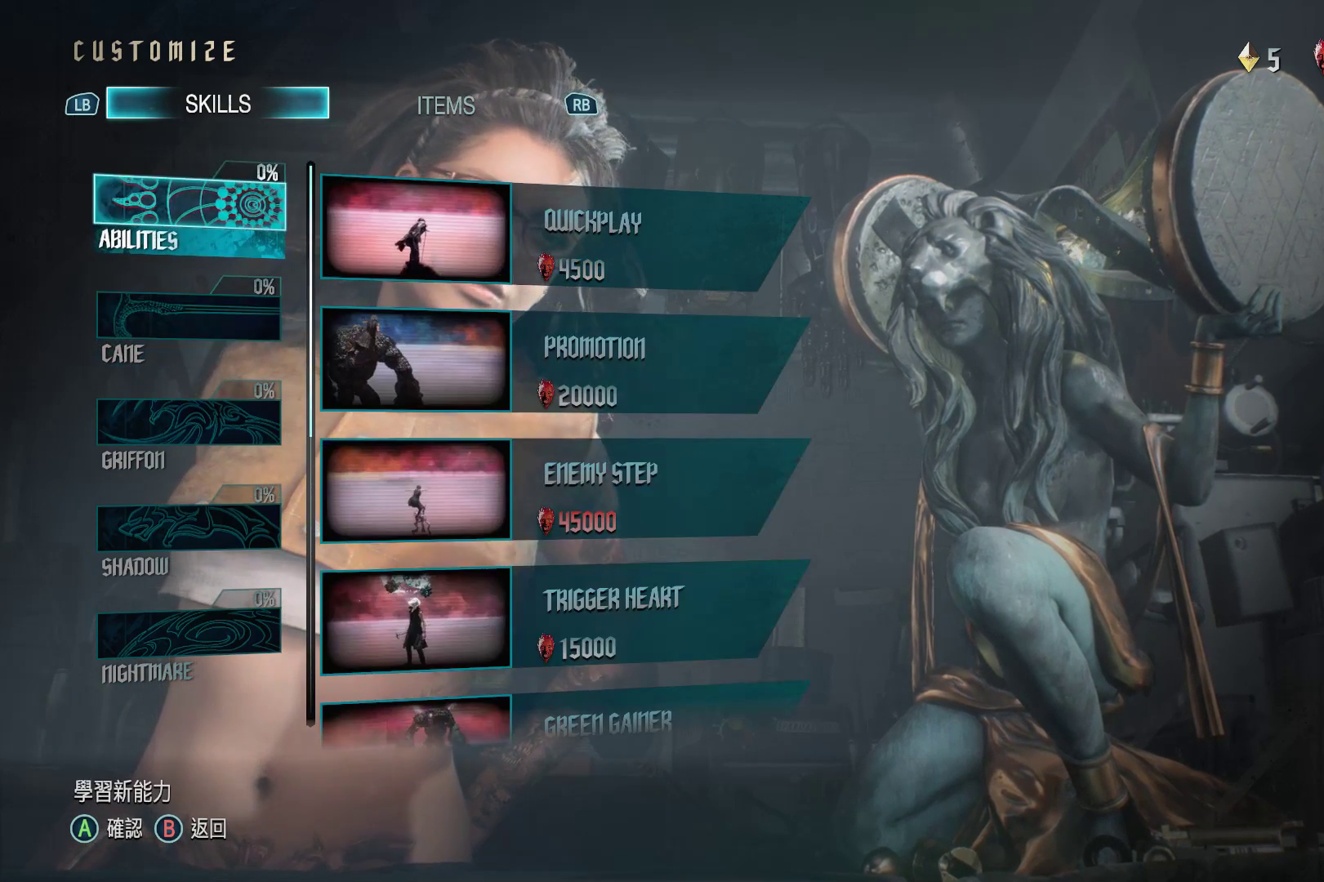
{"buttons": [], "left_stick": "center", "right_stick": "center", "events": []}
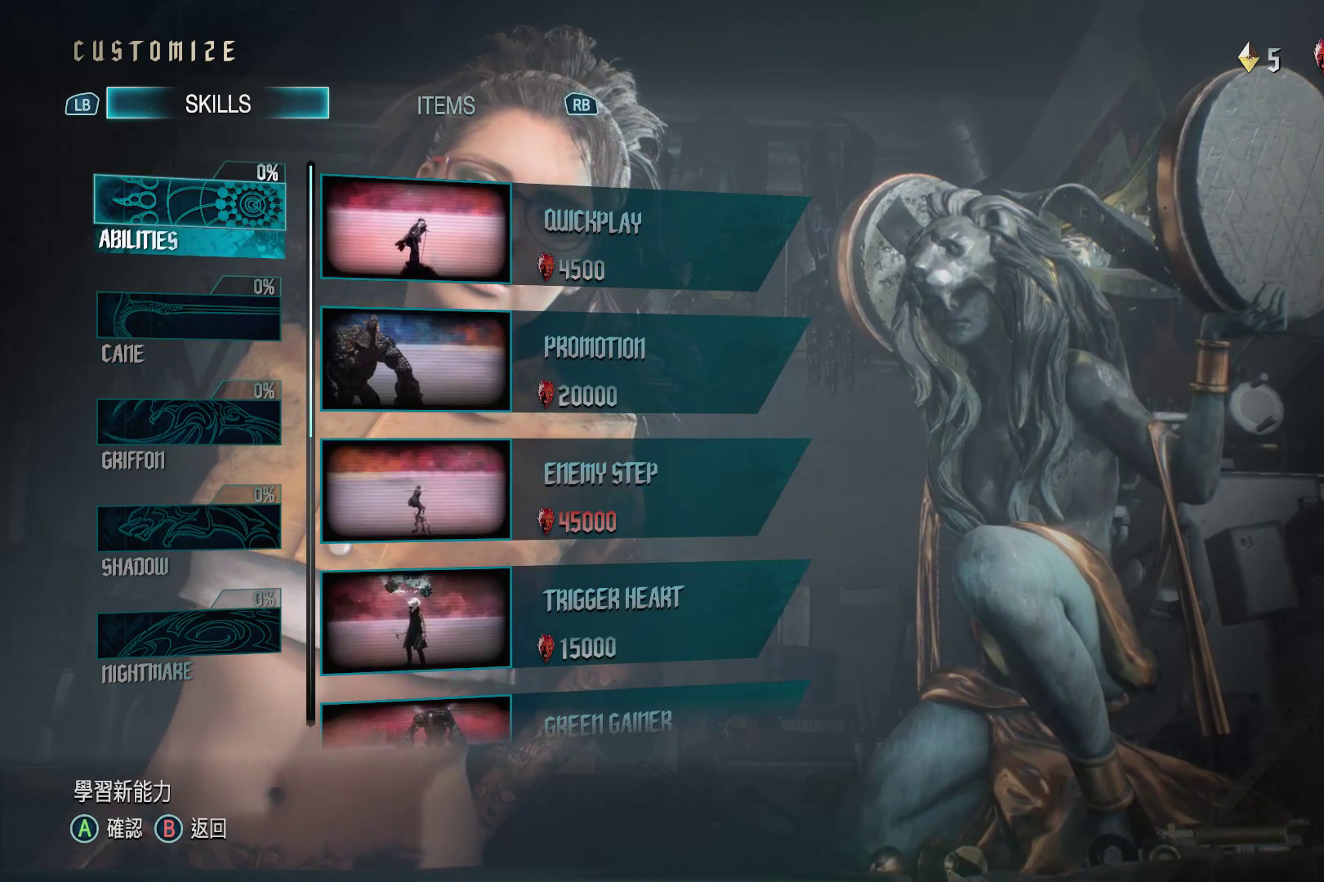
{"buttons": [], "left_stick": "center", "right_stick": "center", "events": []}
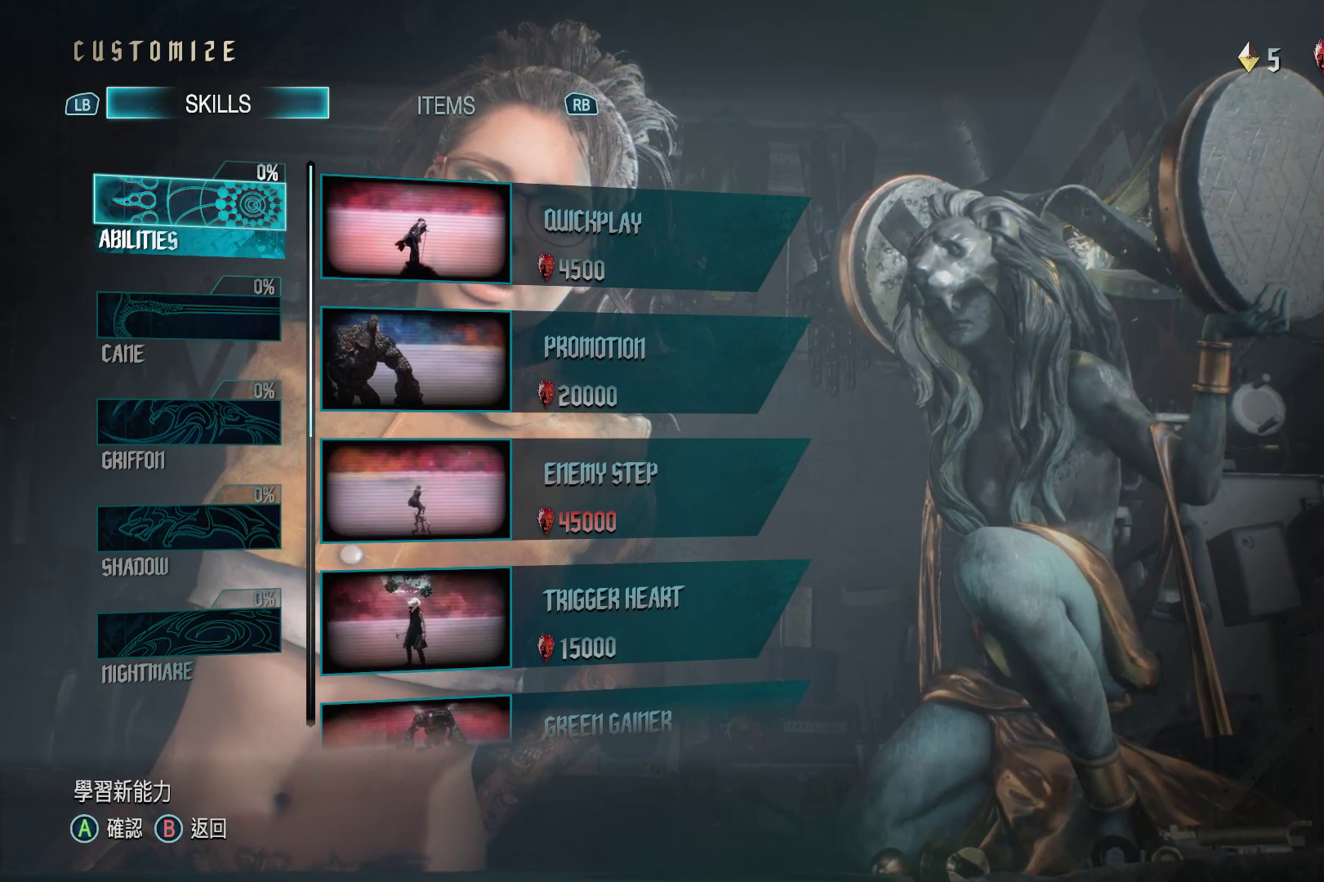
{"buttons": [], "left_stick": "center", "right_stick": "center", "events": [[310, "R1", "down"], [431, "R1", "up"]]}
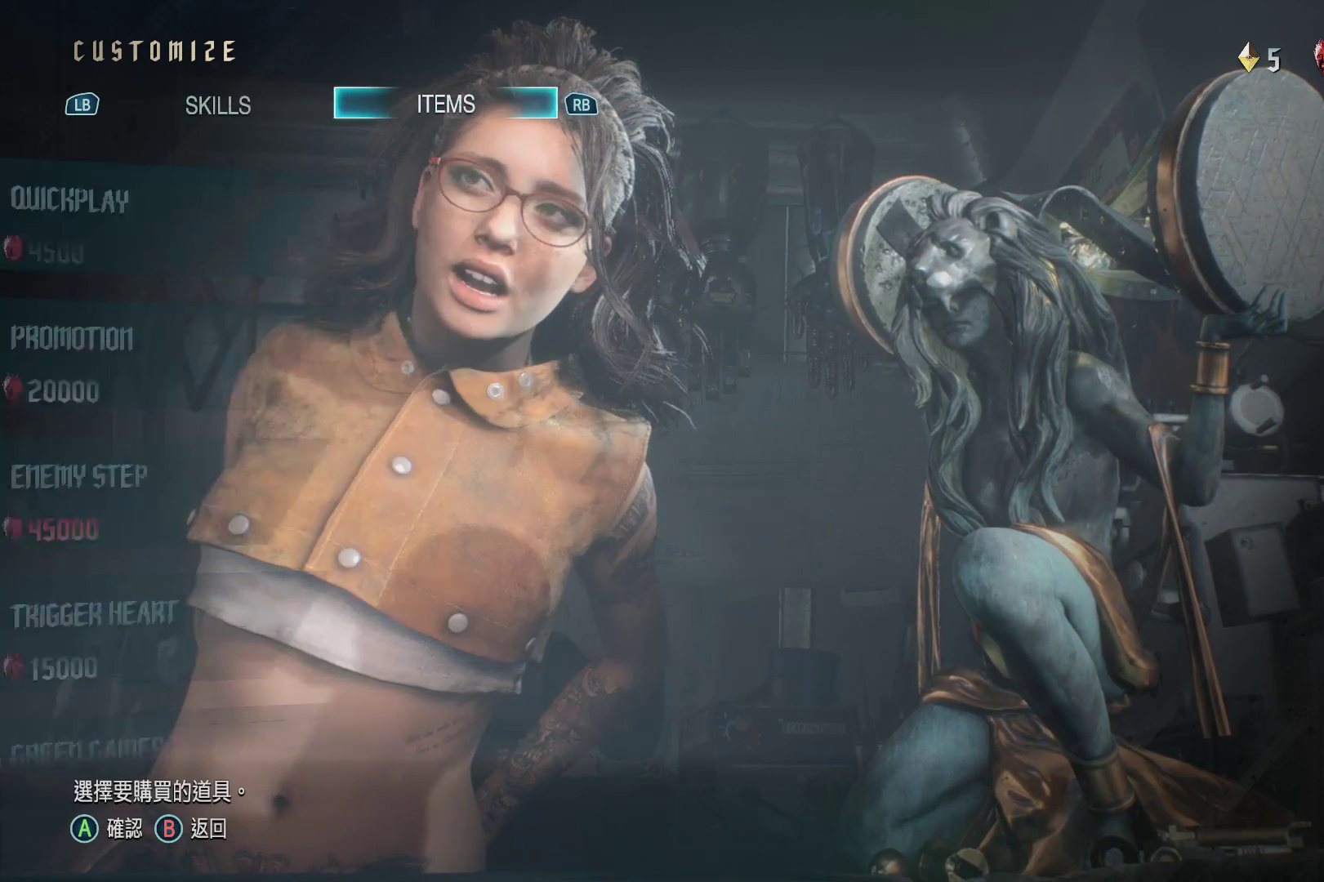
{"buttons": [], "left_stick": "center", "right_stick": "center", "events": []}
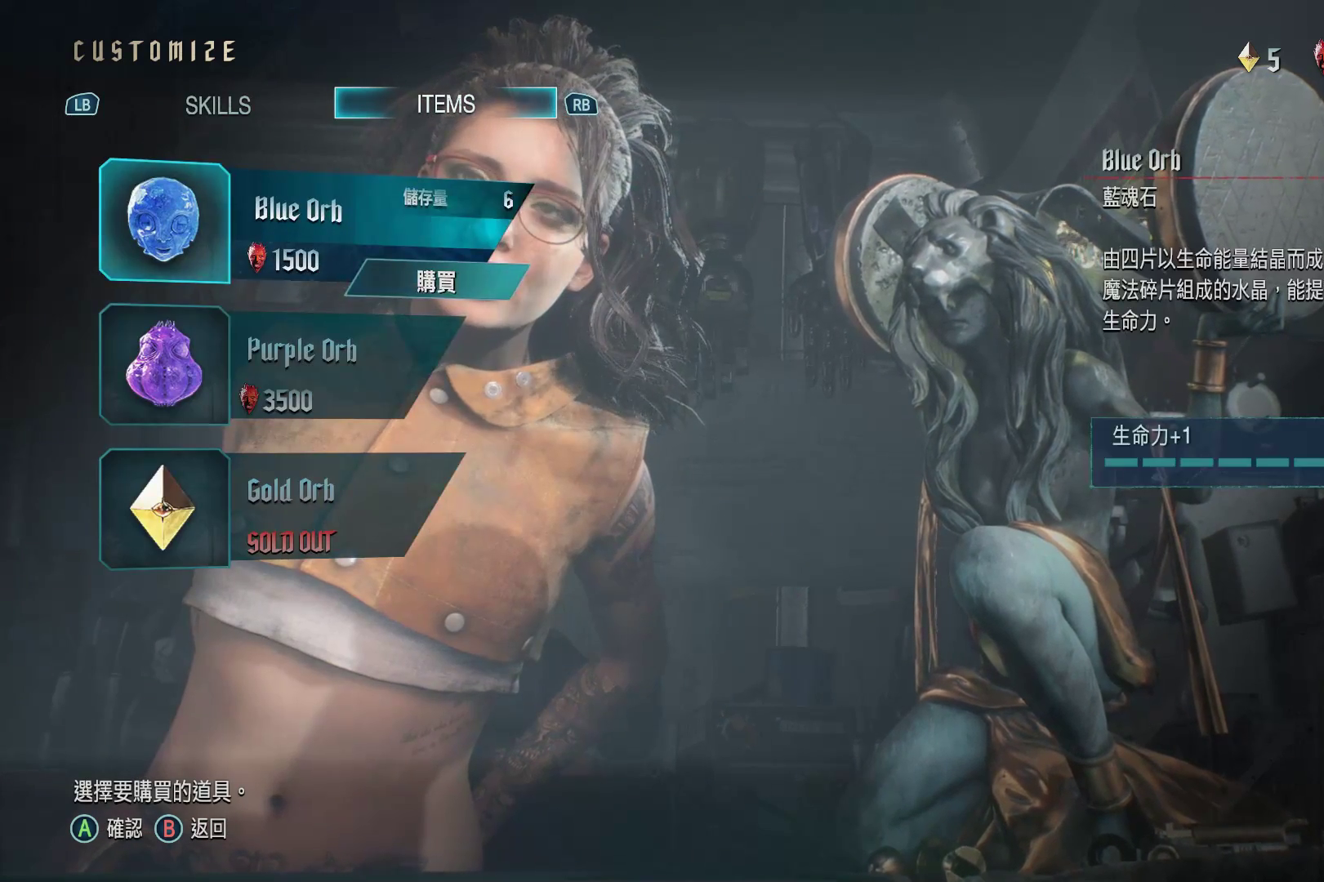
{"buttons": [], "left_stick": "center", "right_stick": "center", "events": [[69, "DPAD_DOWN", "down"], [207, "DPAD_DOWN", "up"]]}
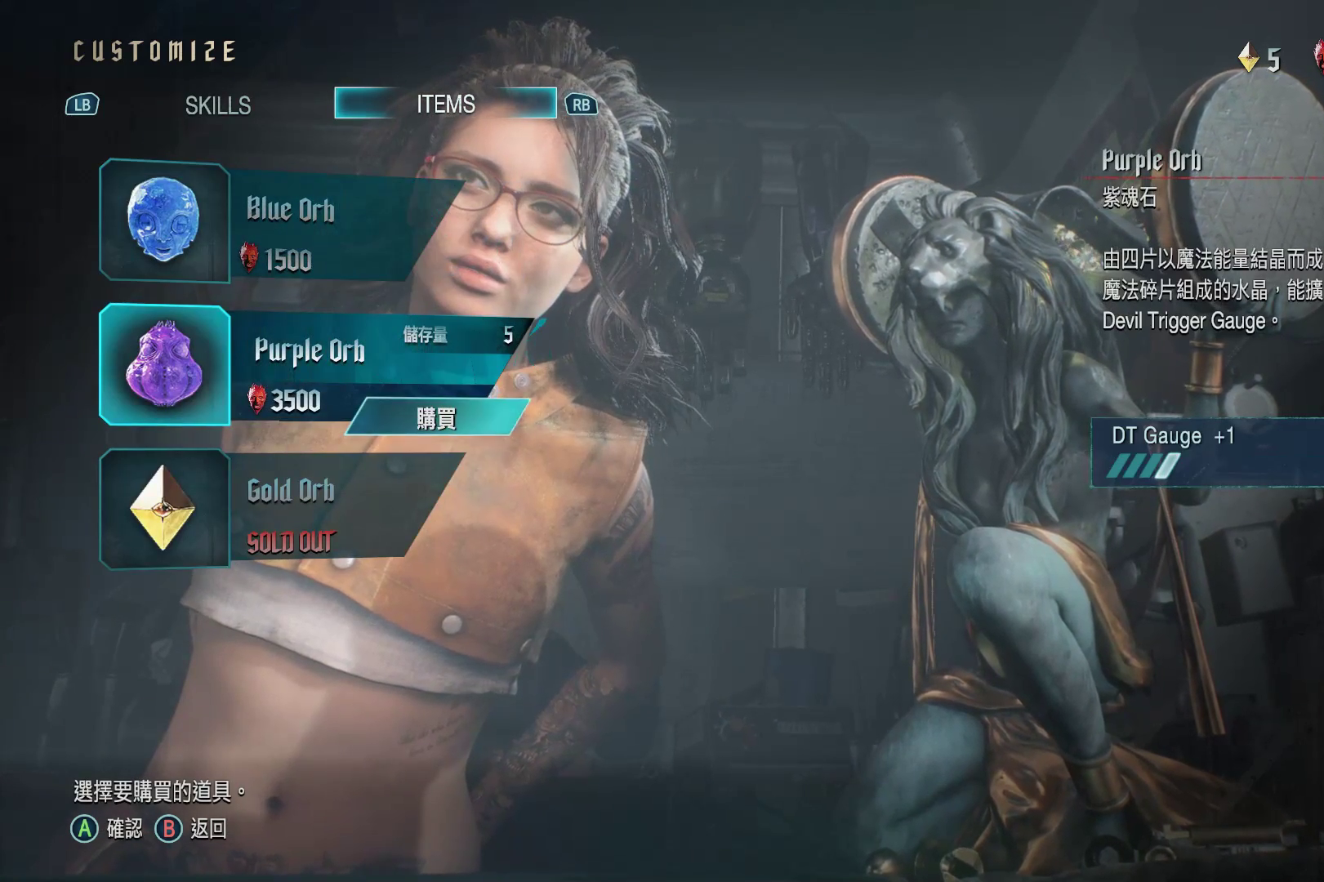
{"buttons": [], "left_stick": "center", "right_stick": "center", "events": []}
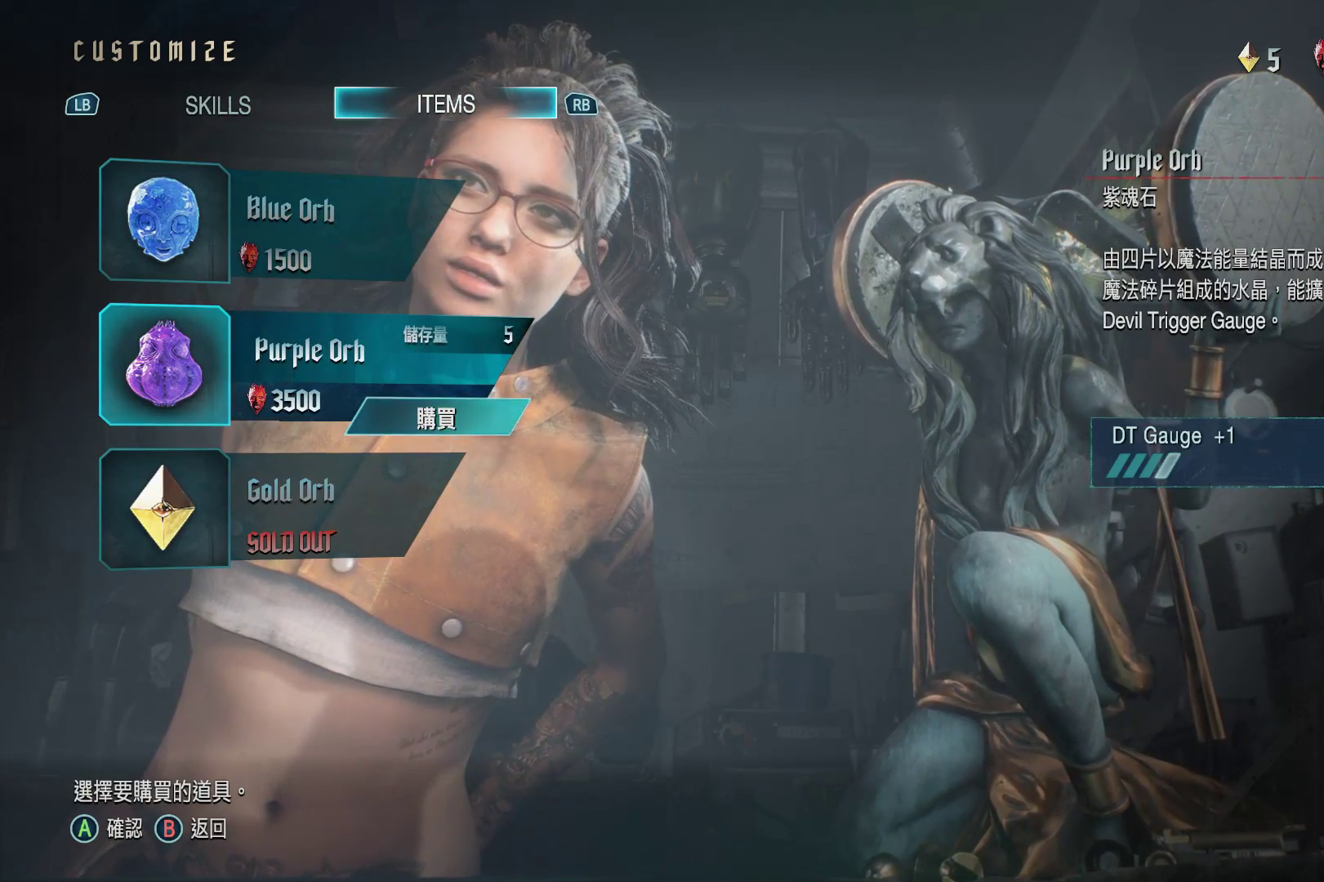
{"buttons": [], "left_stick": "center", "right_stick": "center", "events": [[362, "DPAD_UP", "down"], [448, "DPAD_UP", "up"]]}
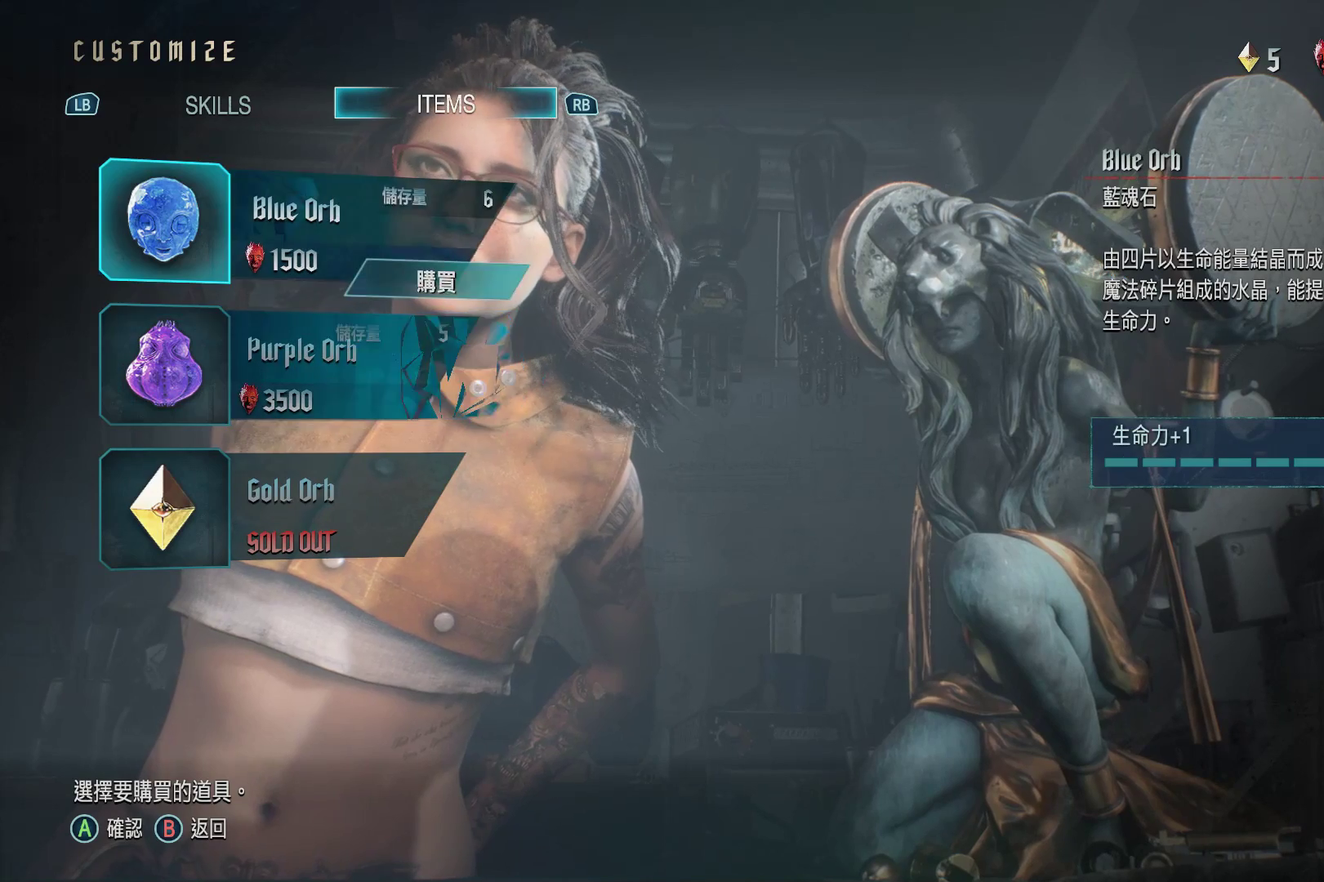
{"buttons": [], "left_stick": "center", "right_stick": "center", "events": [[259, "DPAD_DOWN", "down"], [328, "DPAD_DOWN", "up"]]}
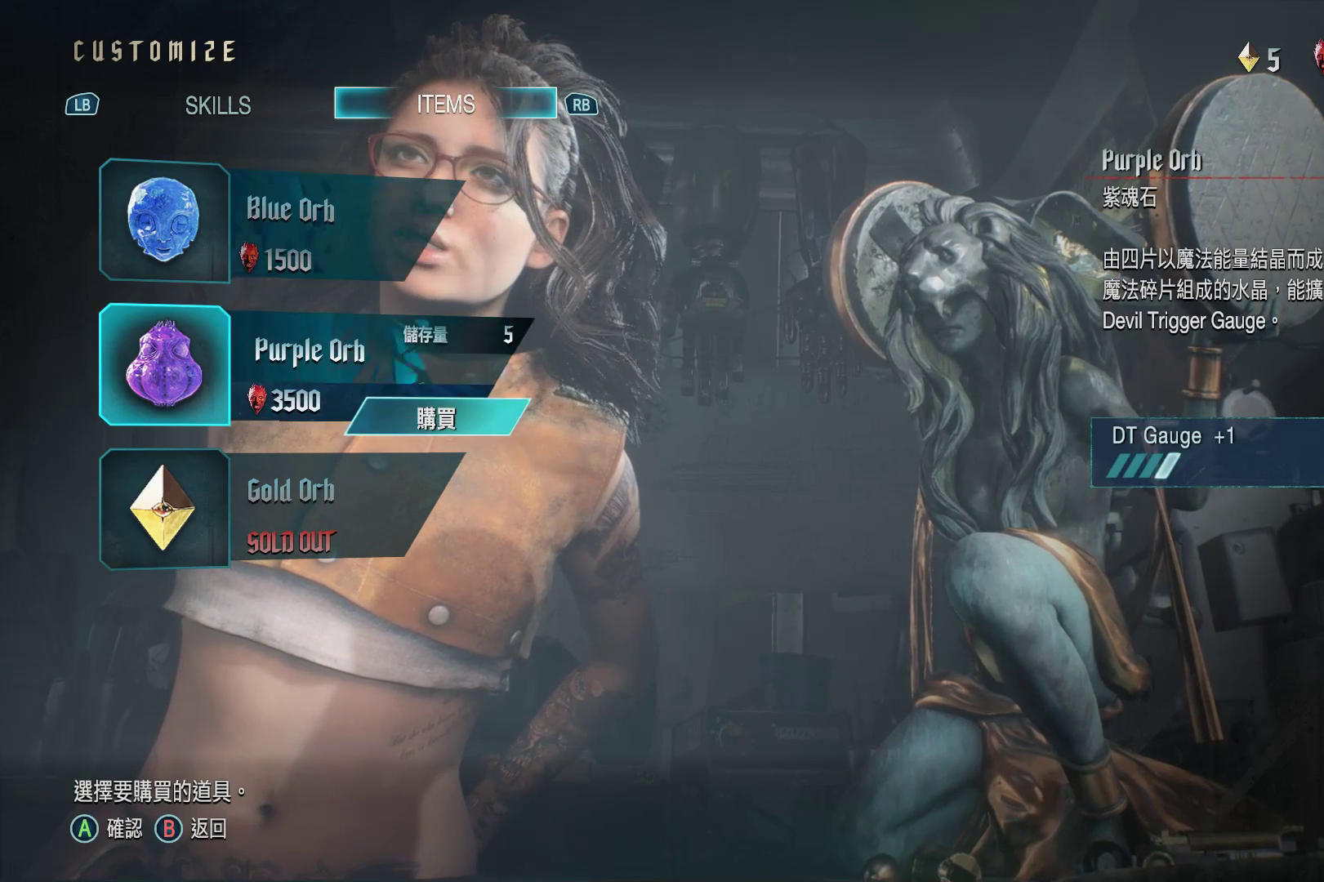
{"buttons": [], "left_stick": "center", "right_stick": "center", "events": []}
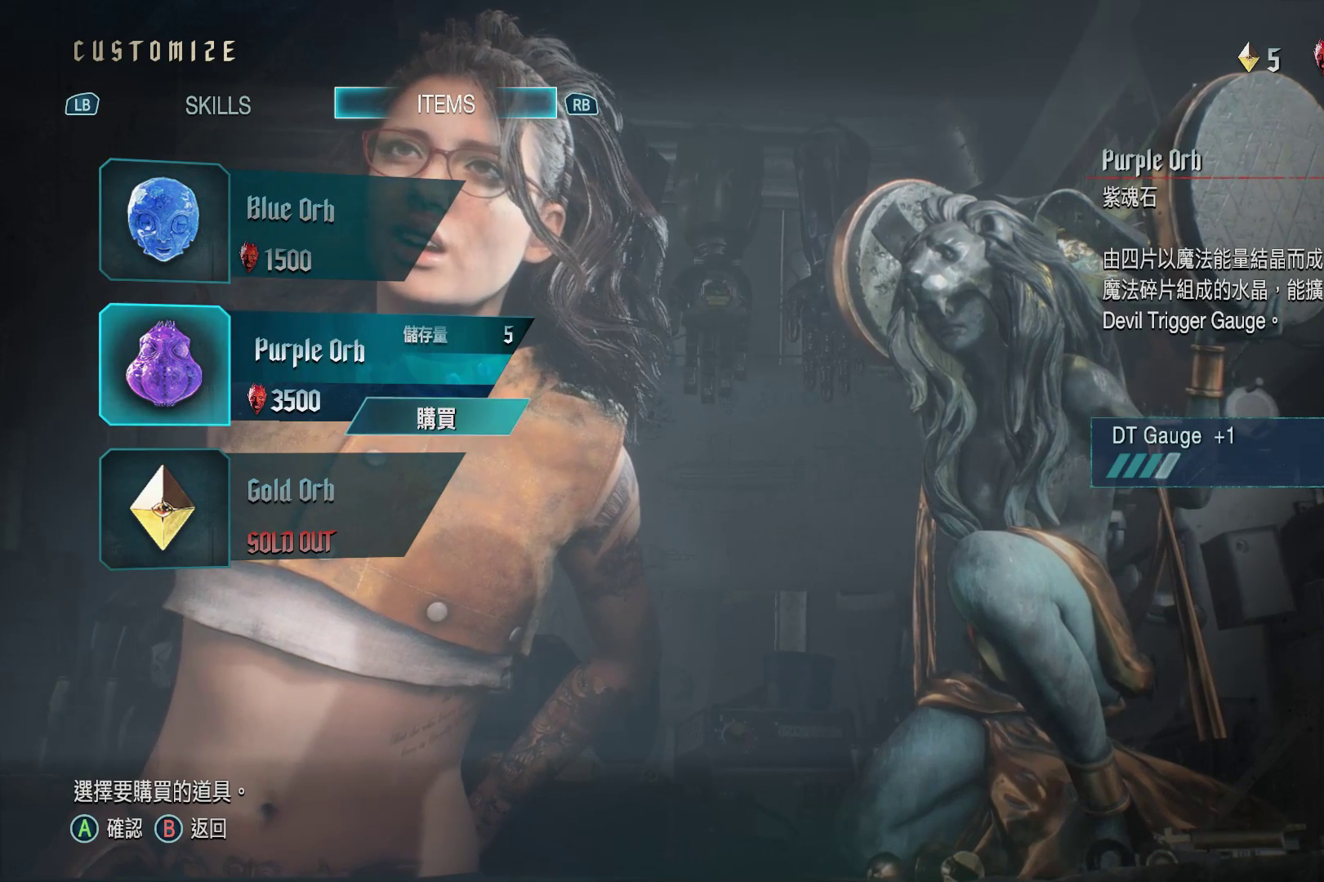
{"buttons": [], "left_stick": "center", "right_stick": "center", "events": []}
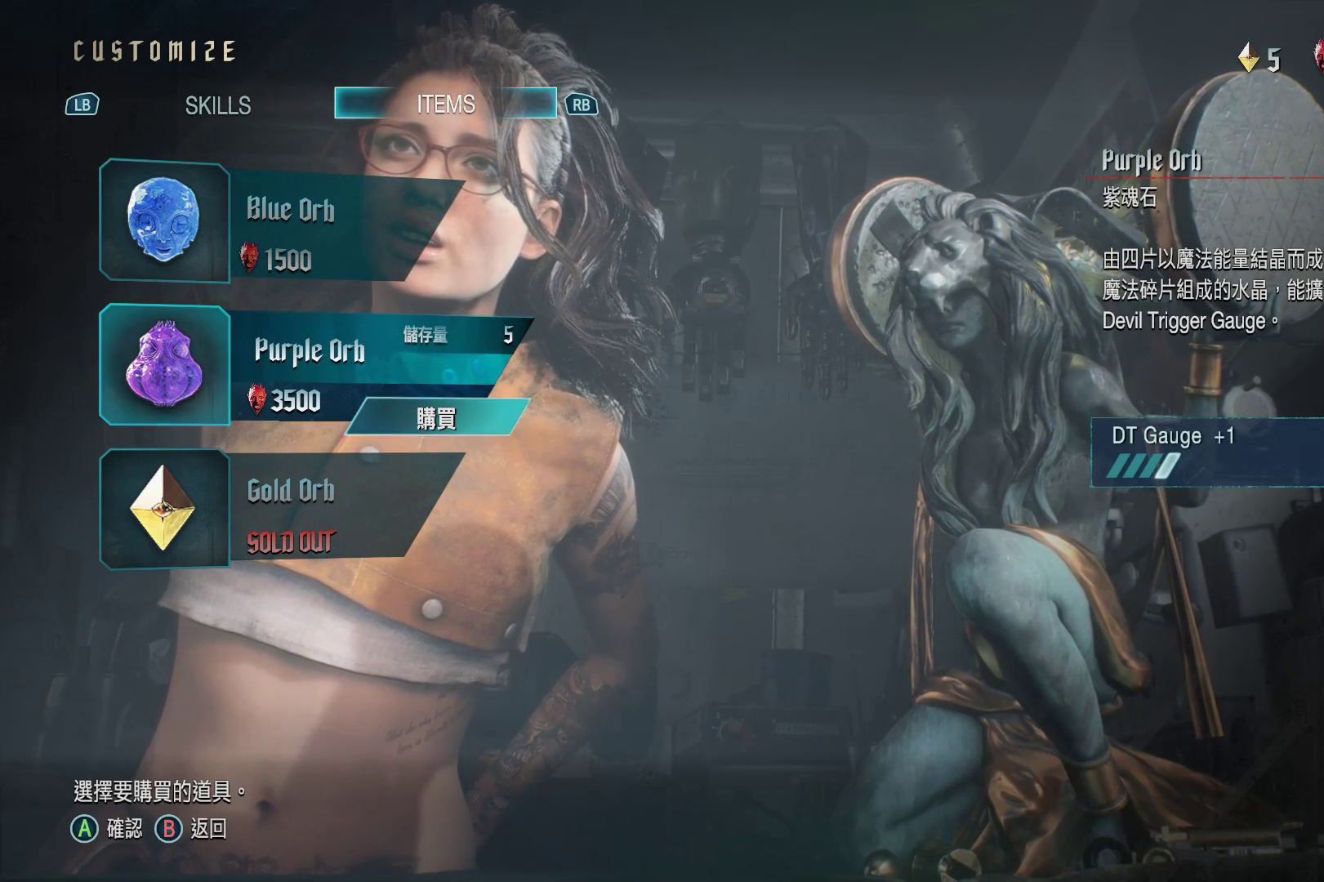
{"buttons": [], "left_stick": "center", "right_stick": "center", "events": []}
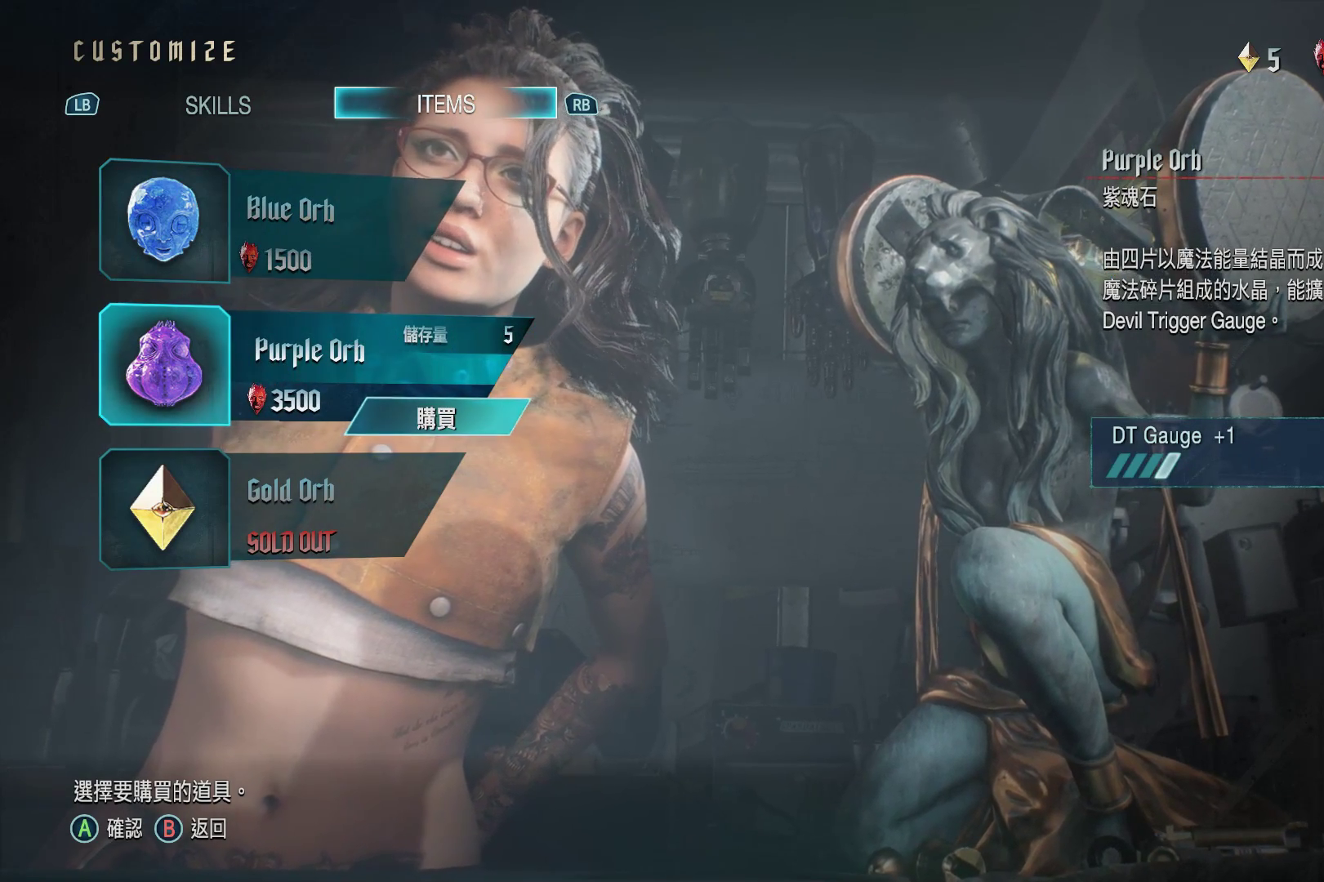
{"buttons": [], "left_stick": "center", "right_stick": "center", "events": []}
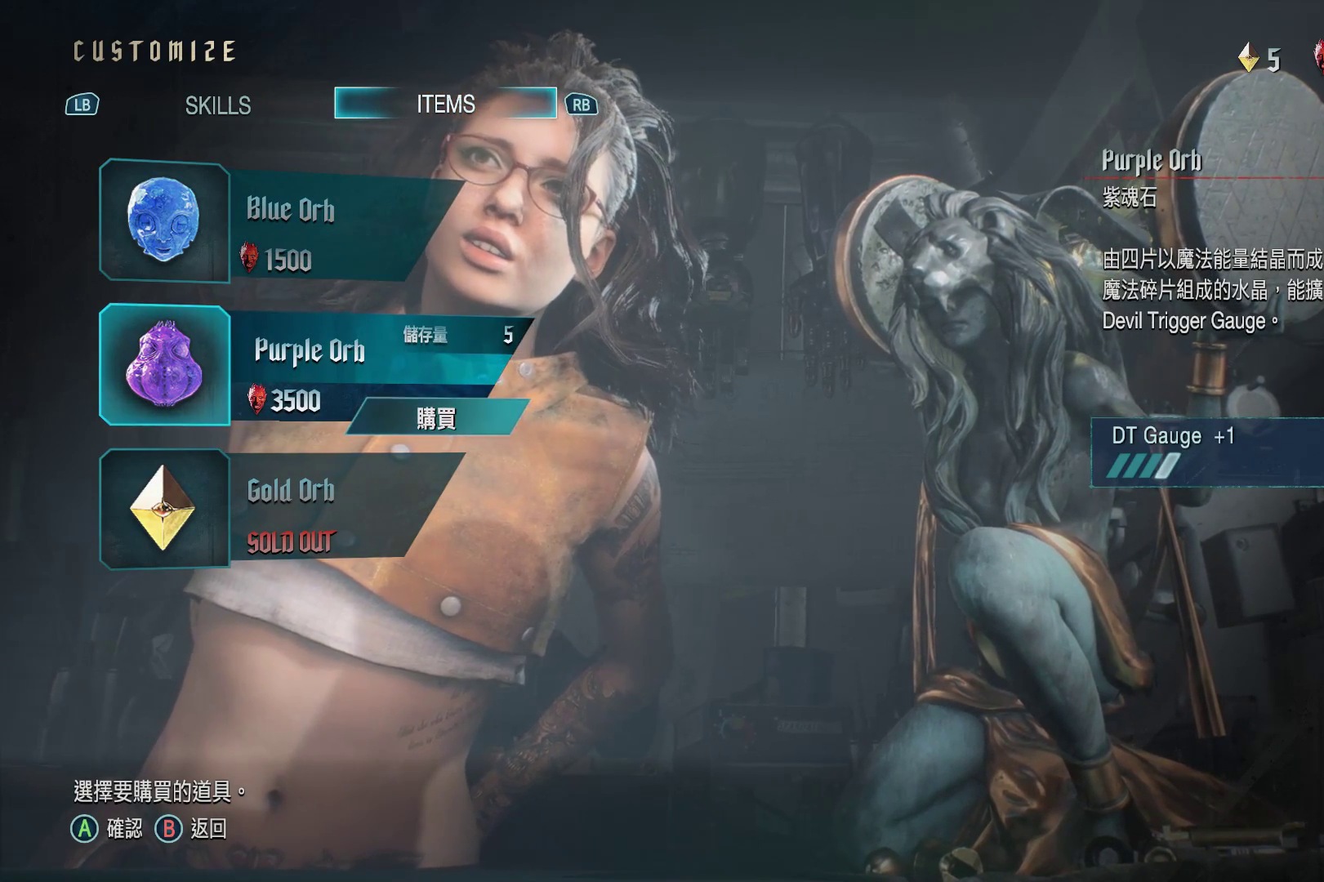
{"buttons": [], "left_stick": "center", "right_stick": "center", "events": []}
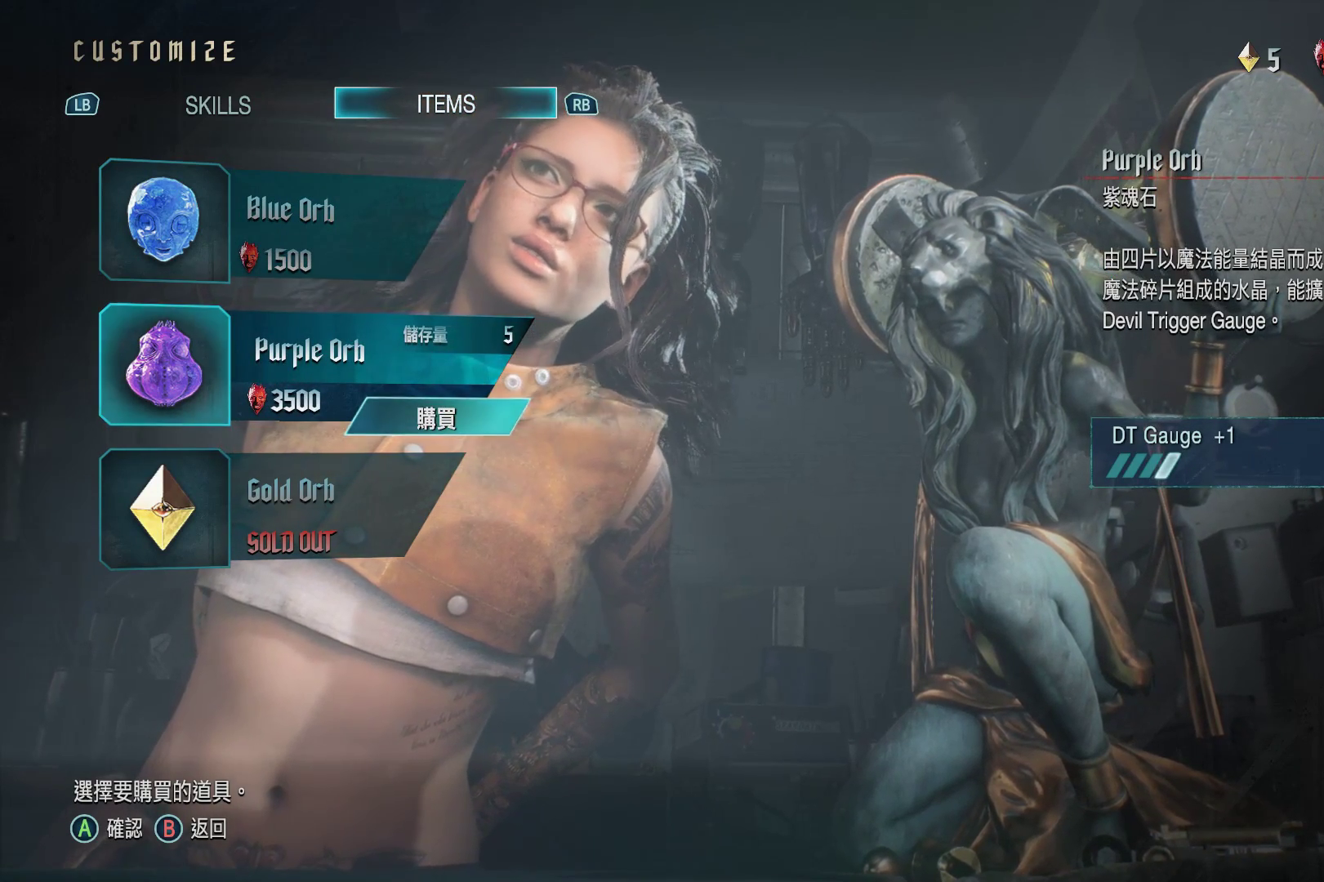
{"buttons": [], "left_stick": "center", "right_stick": "center", "events": []}
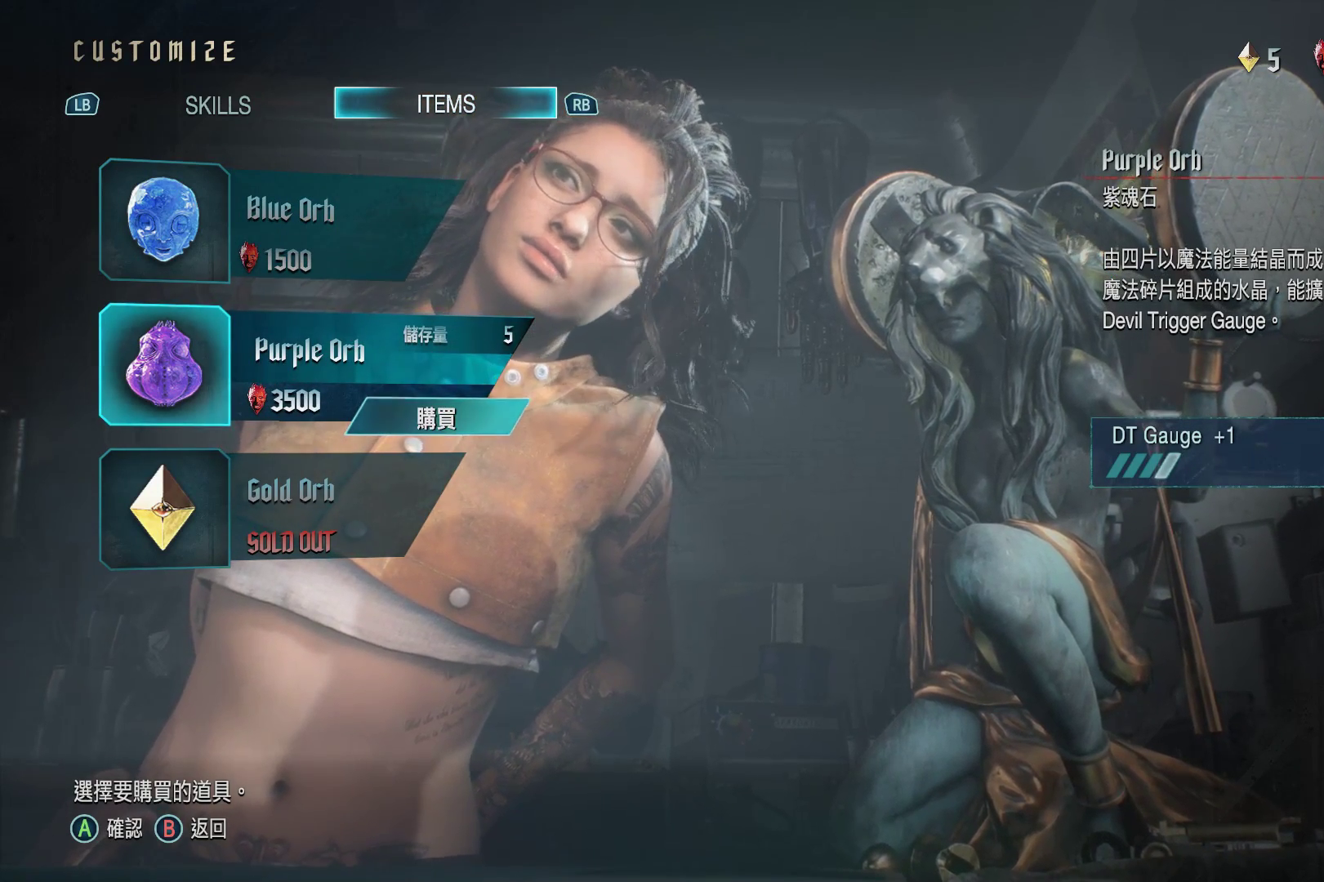
{"buttons": ["DPAD_UP"], "left_stick": "center", "right_stick": "center", "events": [[500, "DPAD_UP", "down"]]}
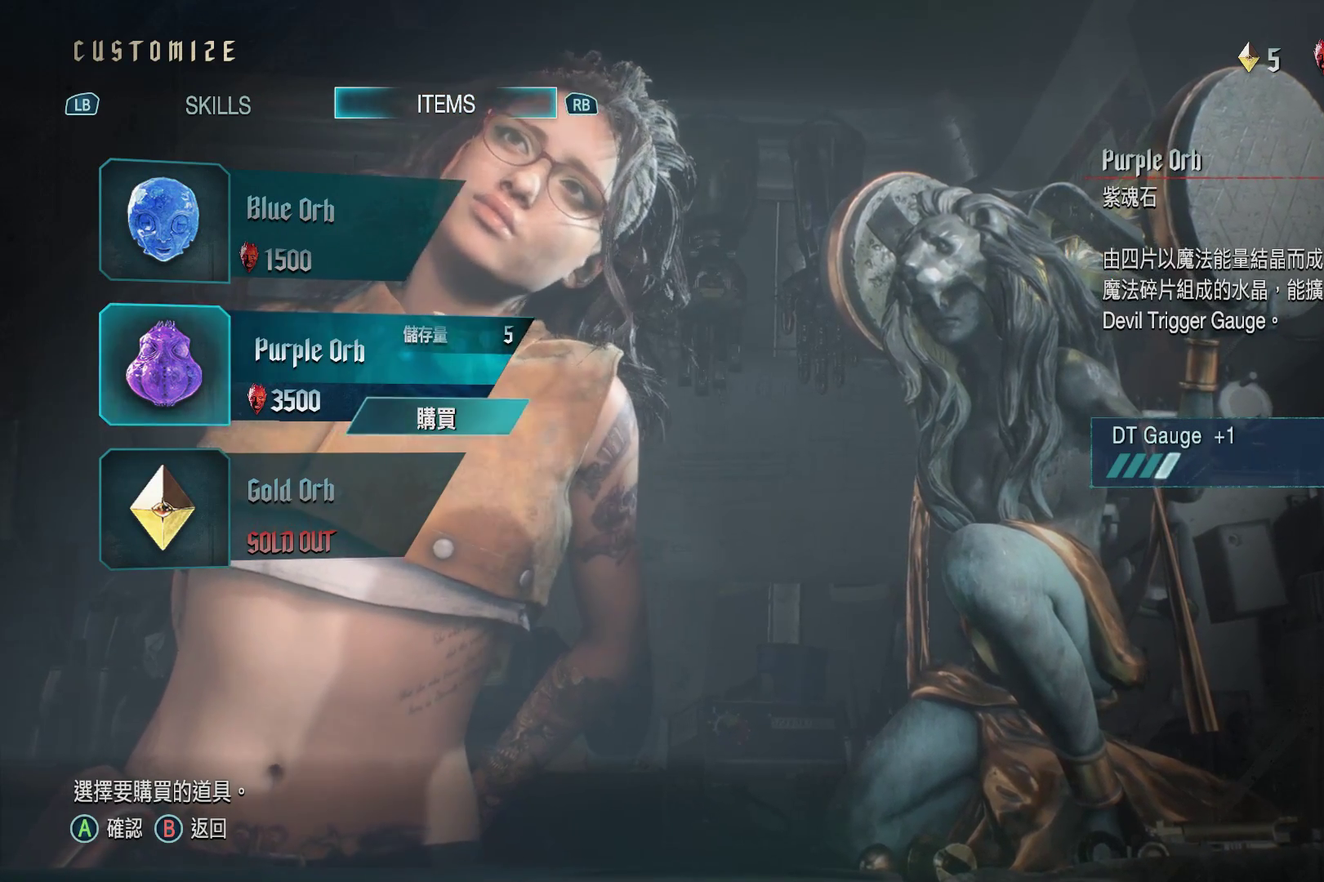
{"buttons": [], "left_stick": "center", "right_stick": "center", "events": [[103, "DPAD_UP", "up"]]}
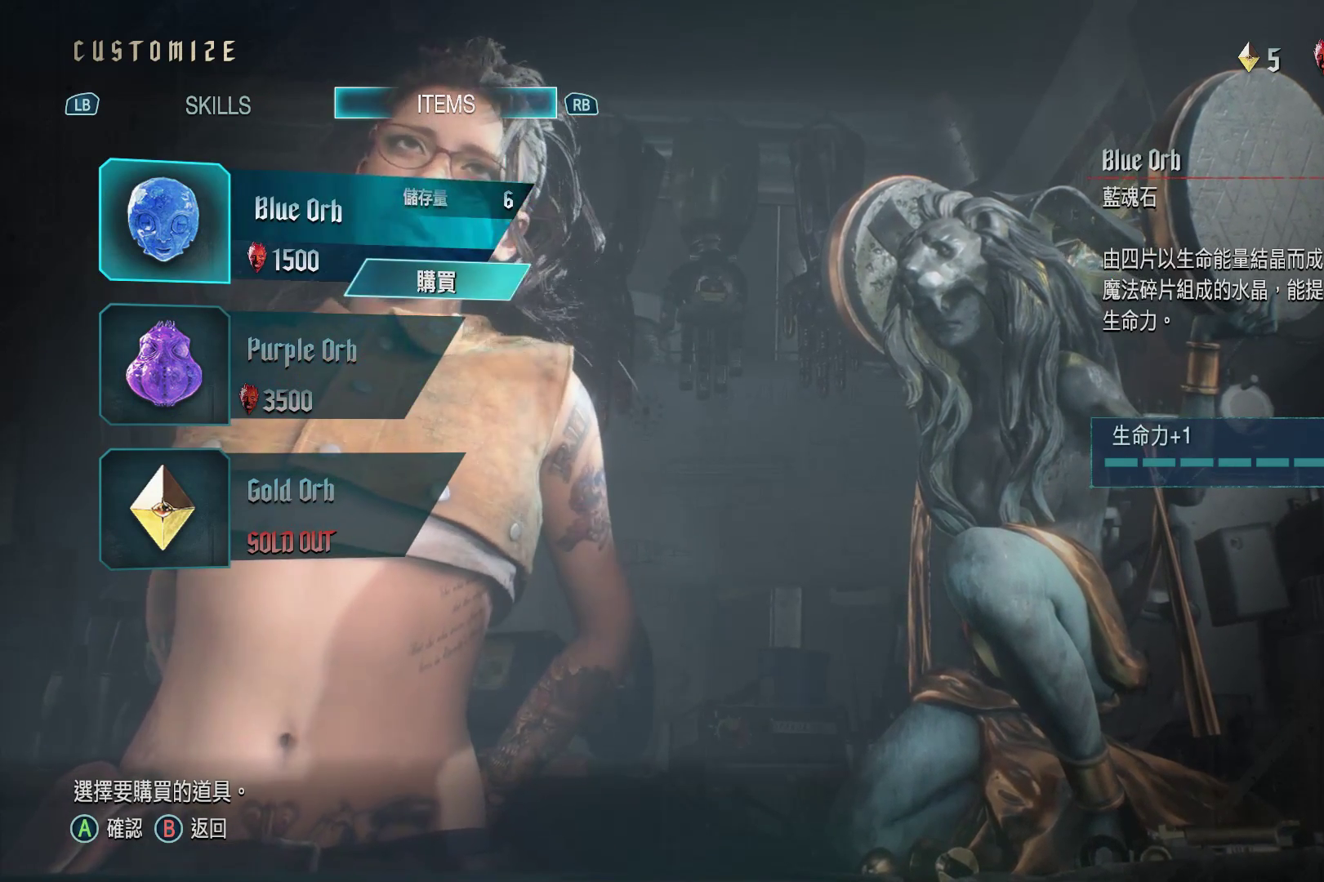
{"buttons": [], "left_stick": "center", "right_stick": "center", "events": []}
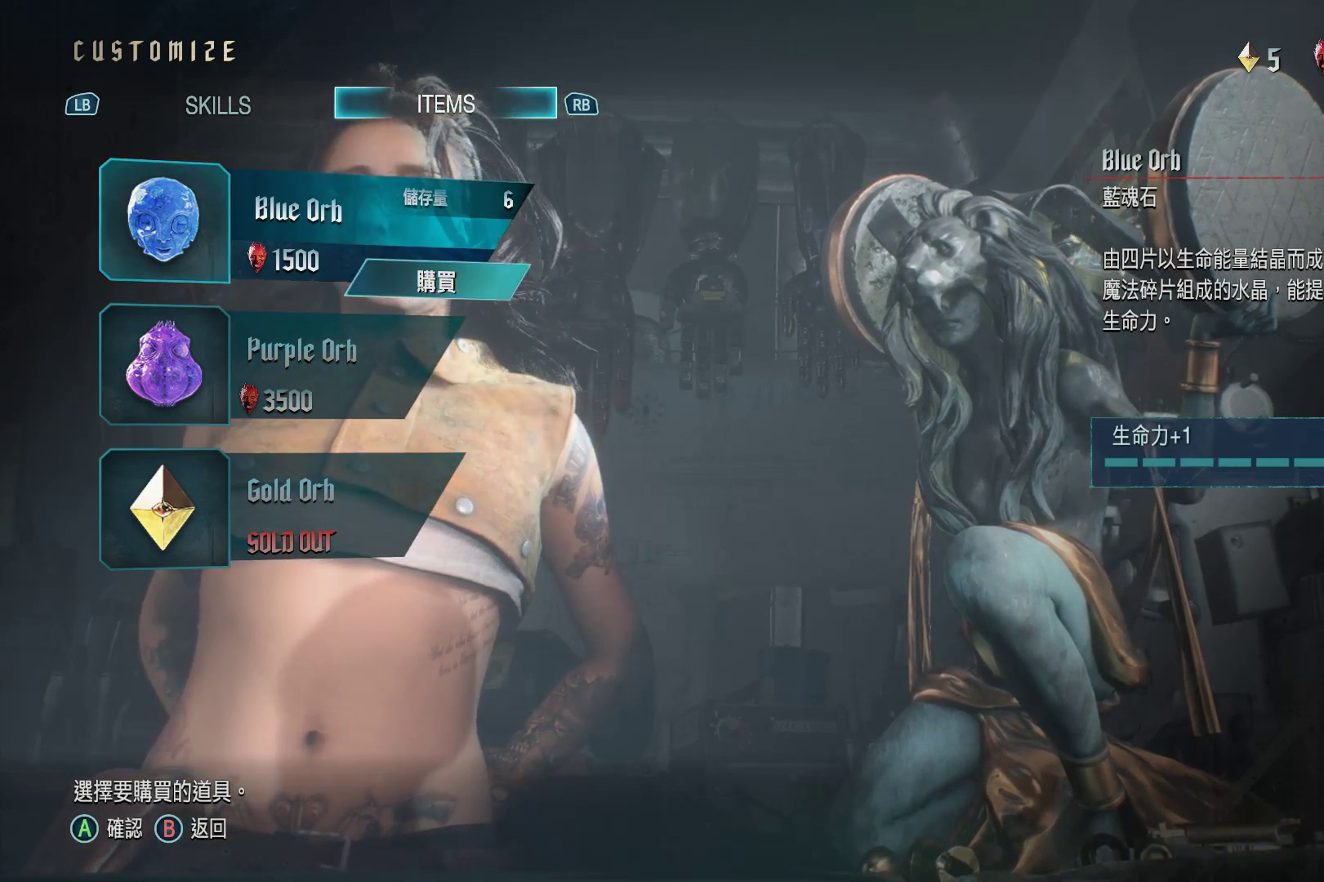
{"buttons": [], "left_stick": "center", "right_stick": "center", "events": []}
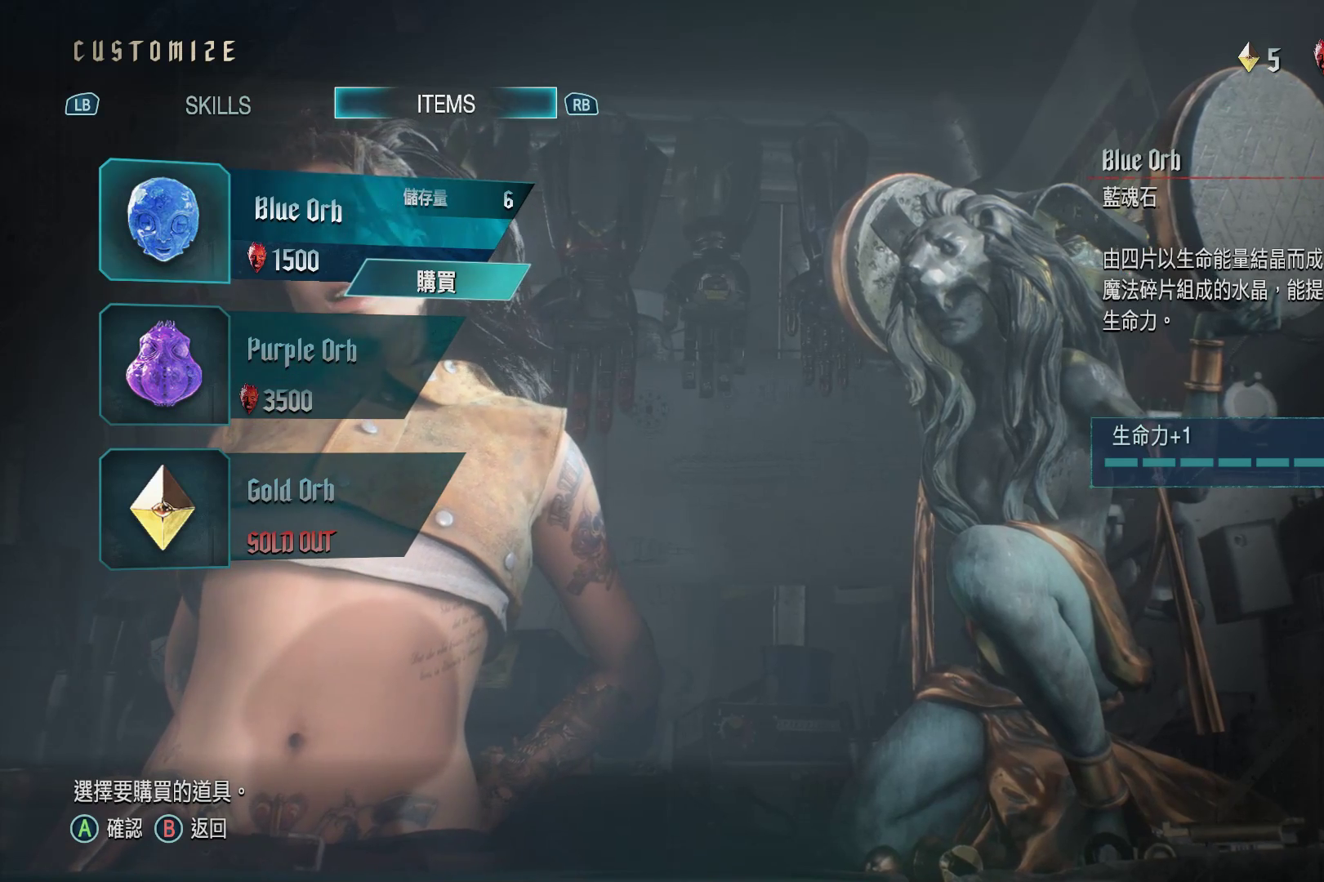
{"buttons": [], "left_stick": "center", "right_stick": "center", "events": []}
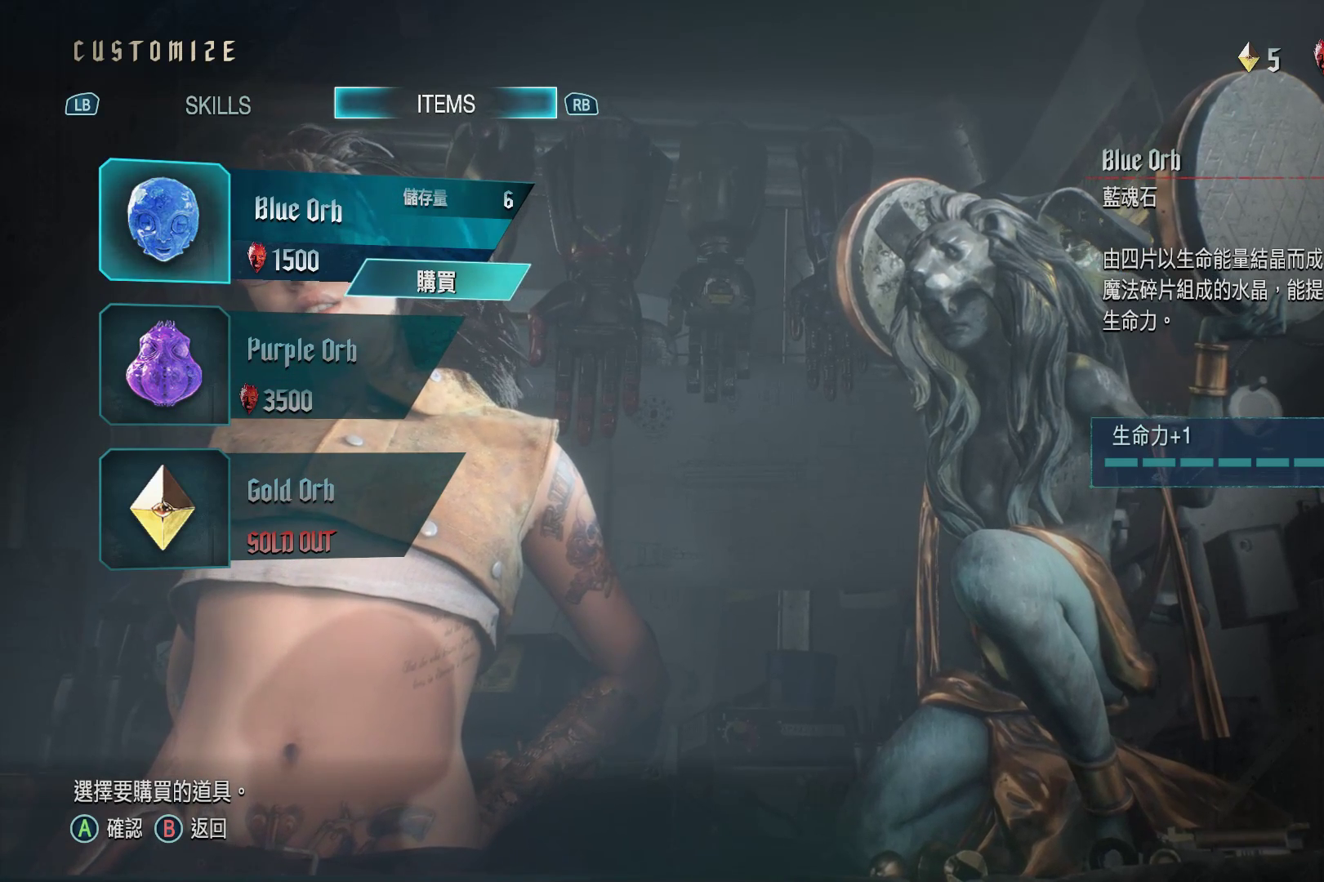
{"buttons": [], "left_stick": "center", "right_stick": "center", "events": []}
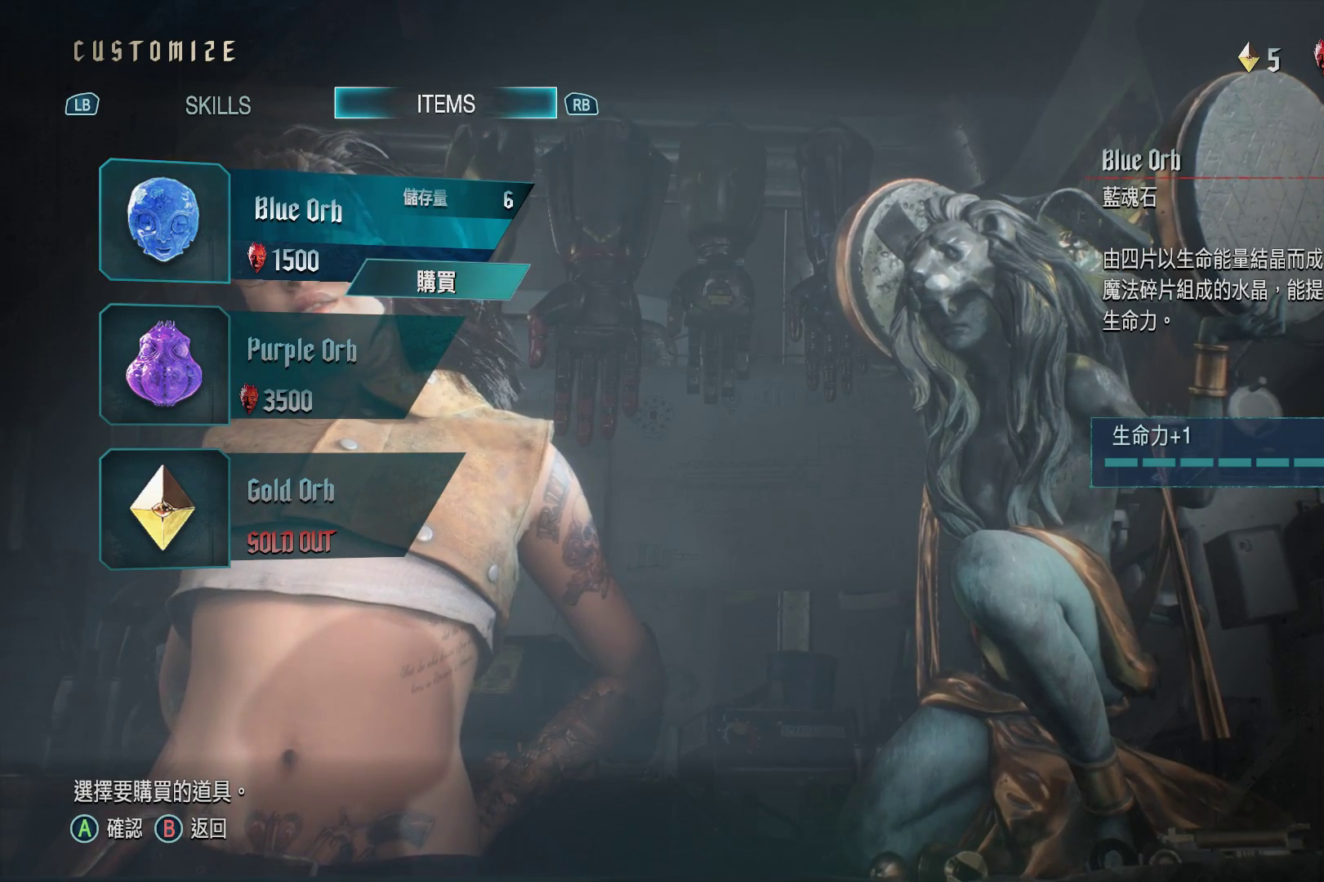
{"buttons": [], "left_stick": "center", "right_stick": "center", "events": [[121, "A", "down"], [259, "A", "up"]]}
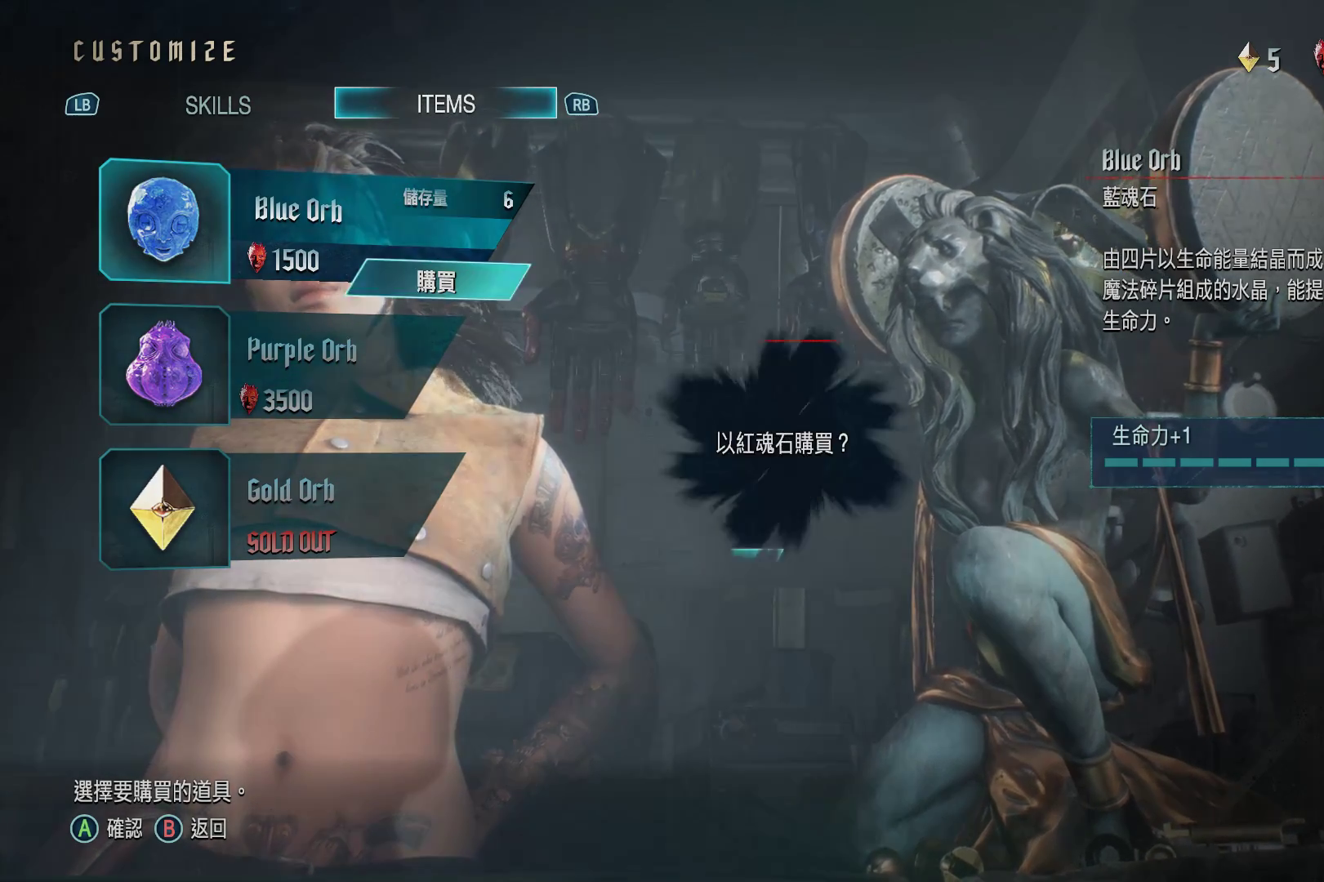
{"buttons": [], "left_stick": "center", "right_stick": "center", "events": [[379, "A", "down"], [466, "A", "up"]]}
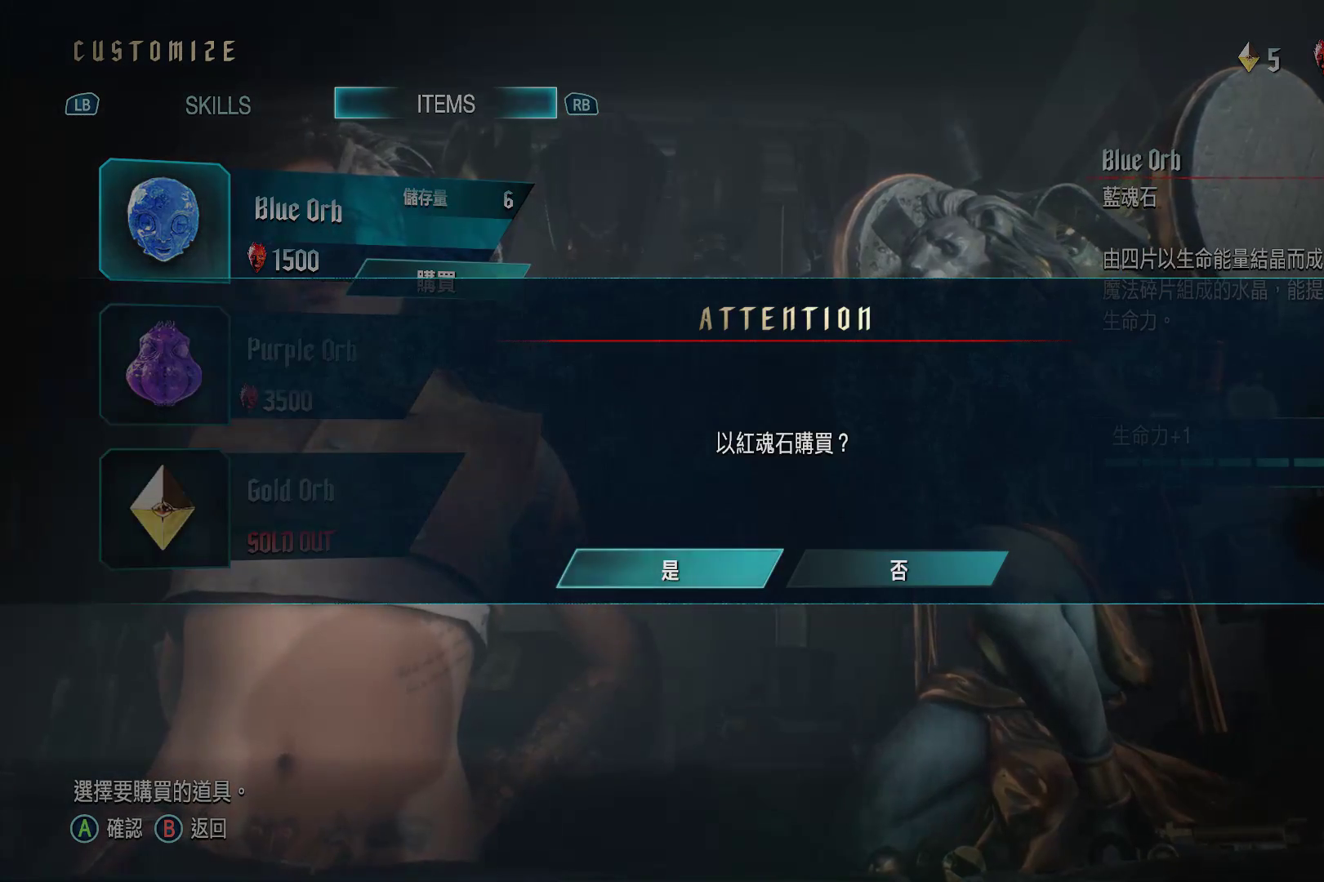
{"buttons": [], "left_stick": "center", "right_stick": "center", "events": [[310, "A", "down"], [466, "A", "up"]]}
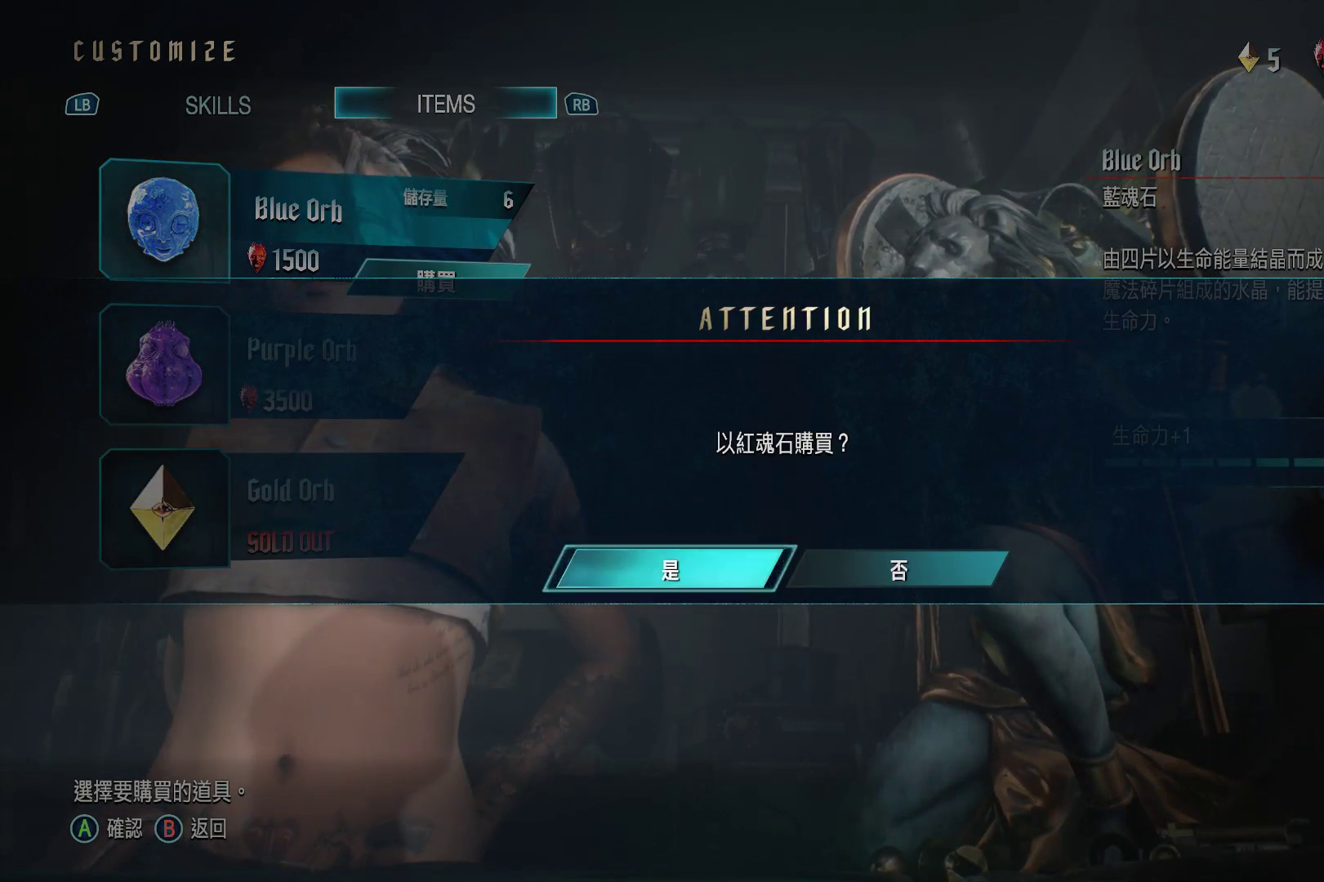
{"buttons": [], "left_stick": "center", "right_stick": "center", "events": []}
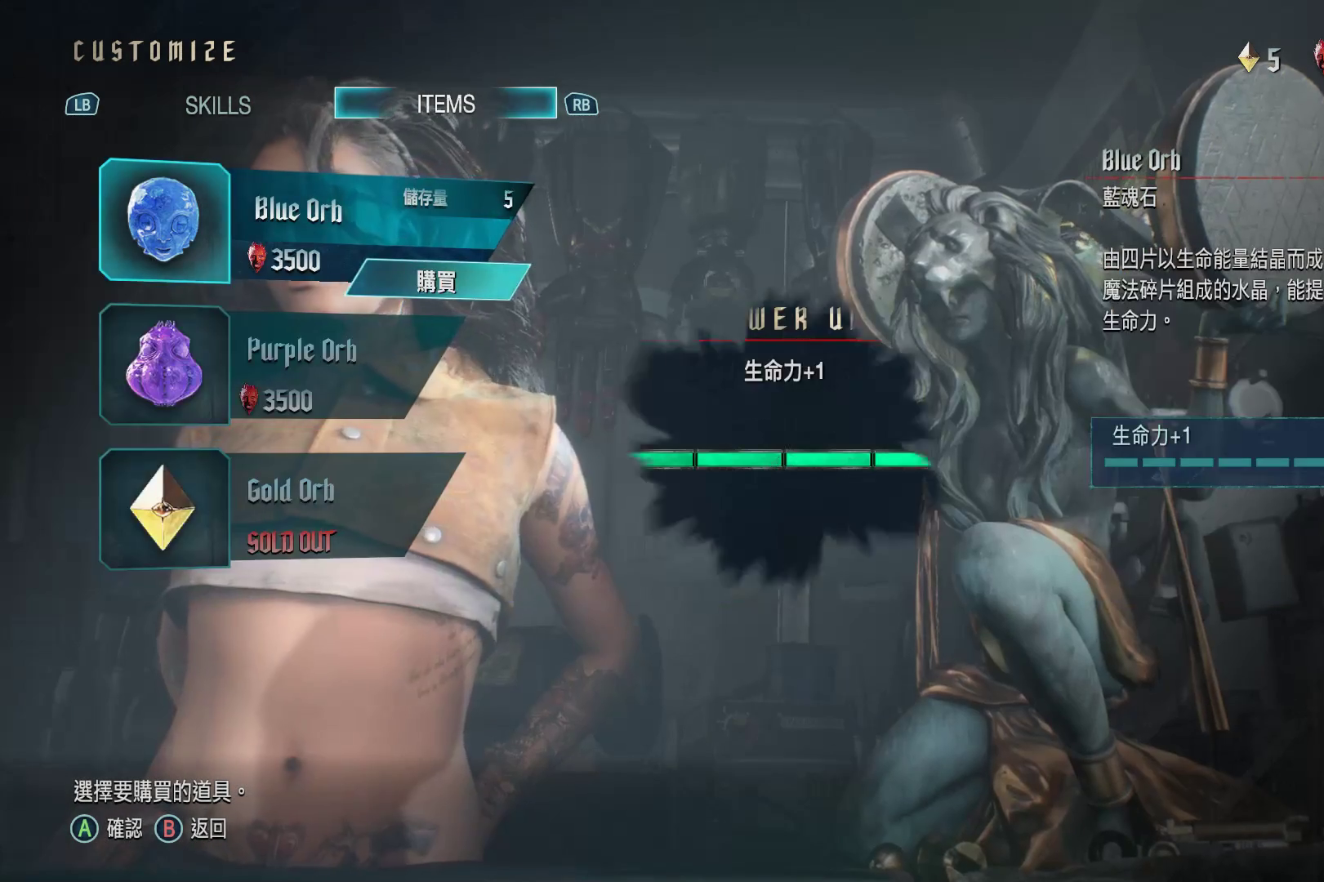
{"buttons": [], "left_stick": "center", "right_stick": "center", "events": []}
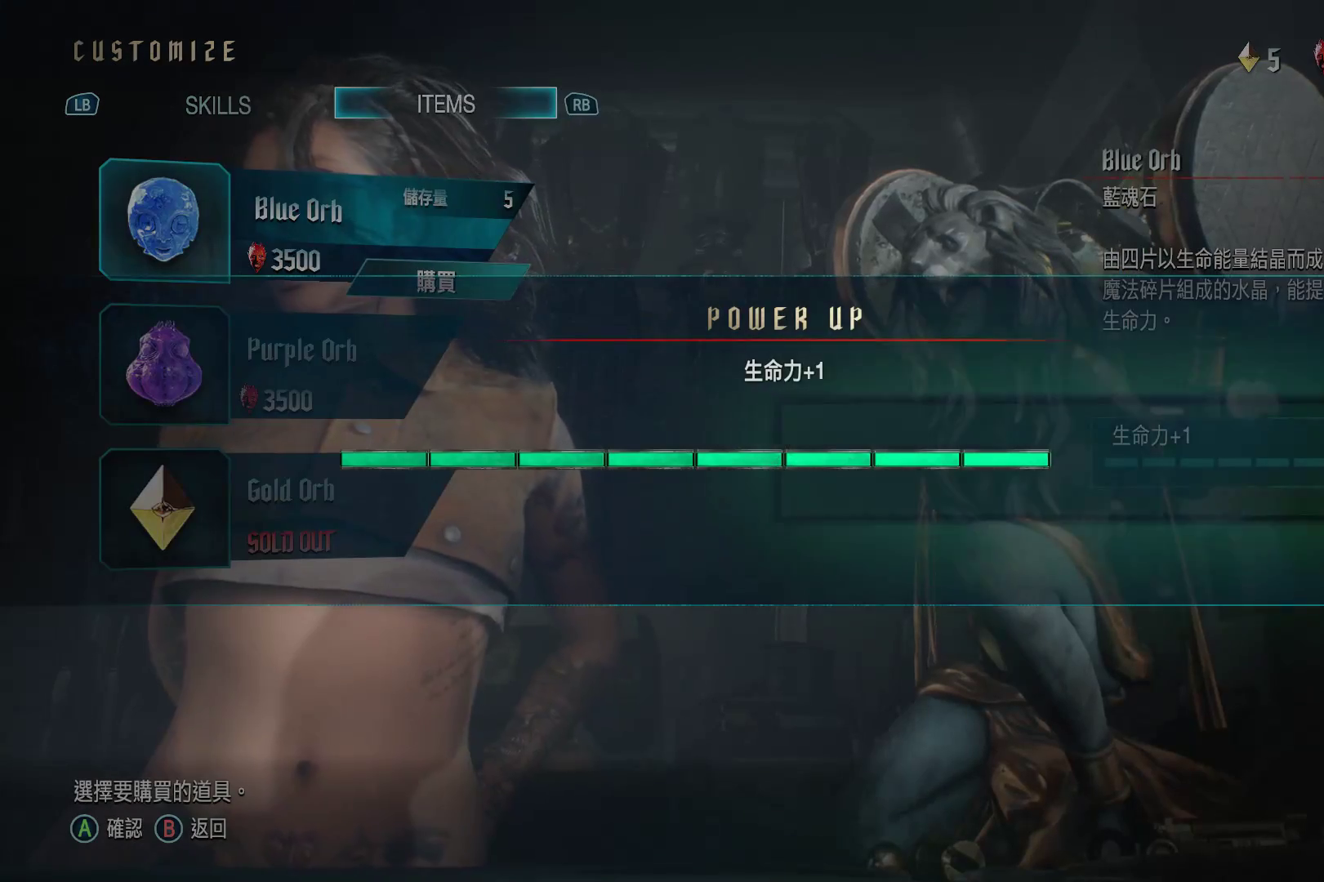
{"buttons": [], "left_stick": "center", "right_stick": "center", "events": [[52, "A", "down"], [190, "A", "up"]]}
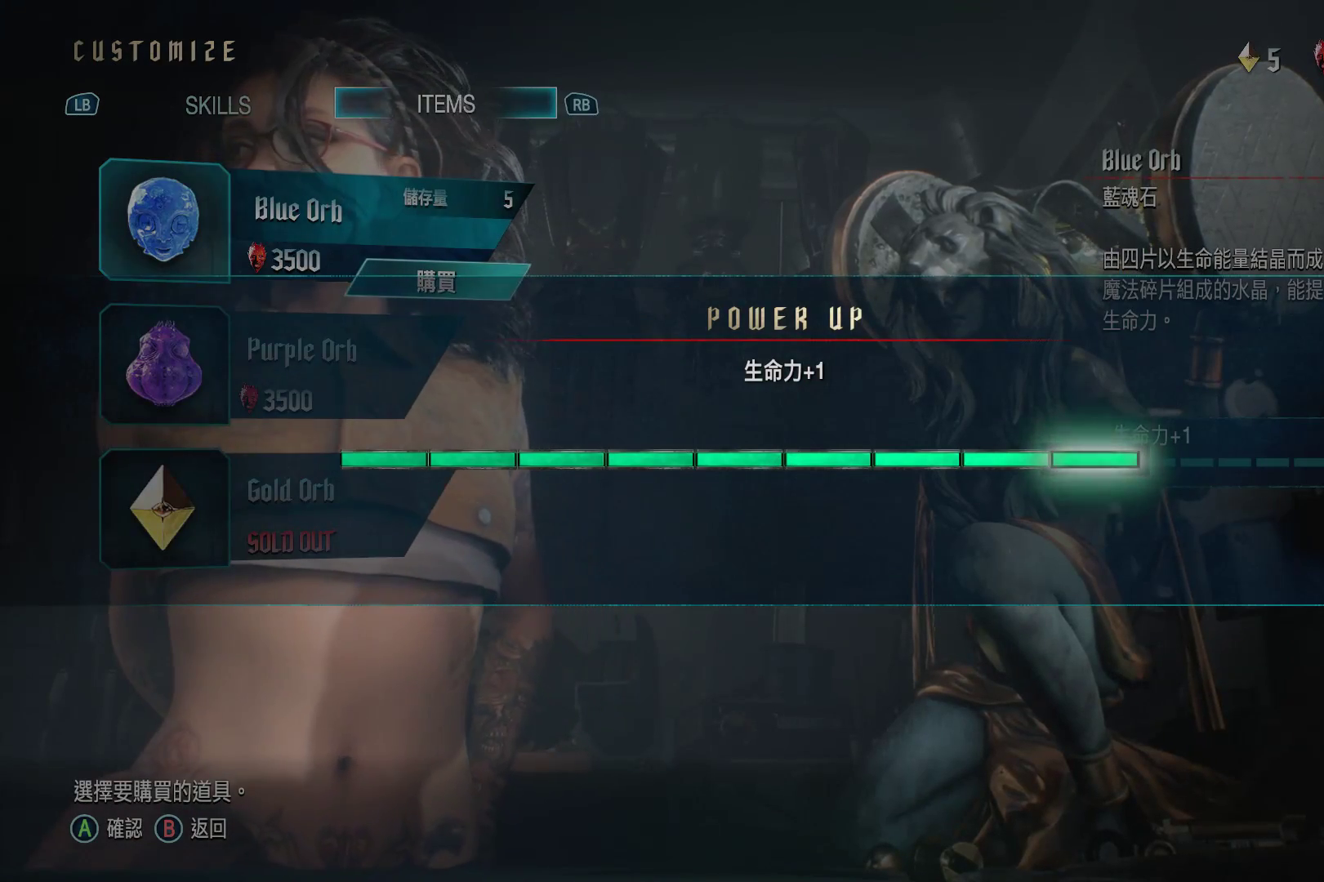
{"buttons": [], "left_stick": "center", "right_stick": "center", "events": [[121, "A", "down"], [293, "A", "up"]]}